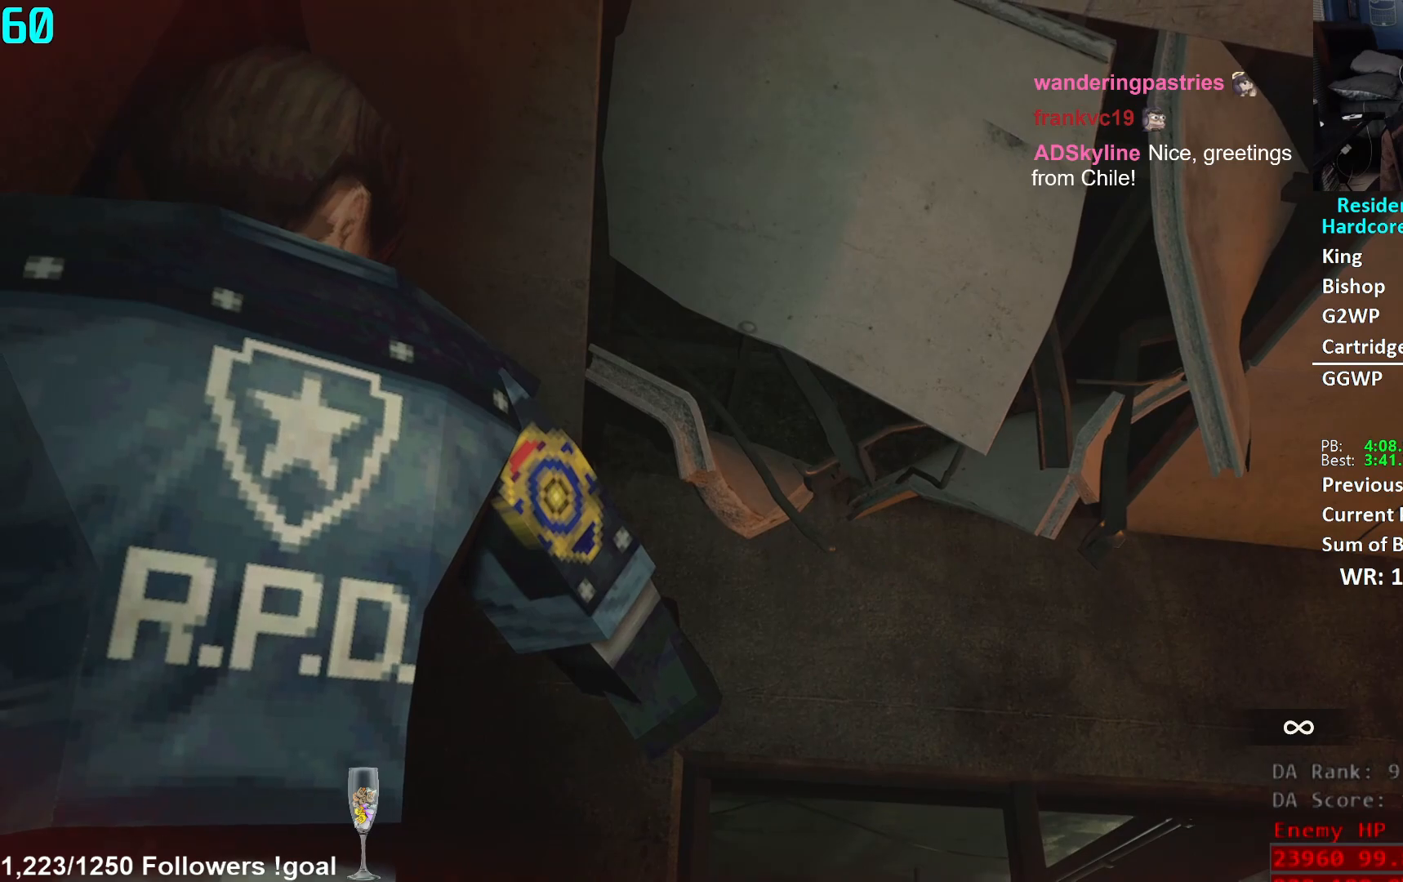
Gameplay with a controller (Xbox layout); each line is a JSON object with the inputs held at the frame after it. "events" lists button and stick changes between this image and that frame as [ms after this image, input, new state], when the widget could be followed in between.
{"buttons": ["L1"], "left_stick": "down-left", "right_stick": "center", "events": [[484, "left_stick", "down-left"]]}
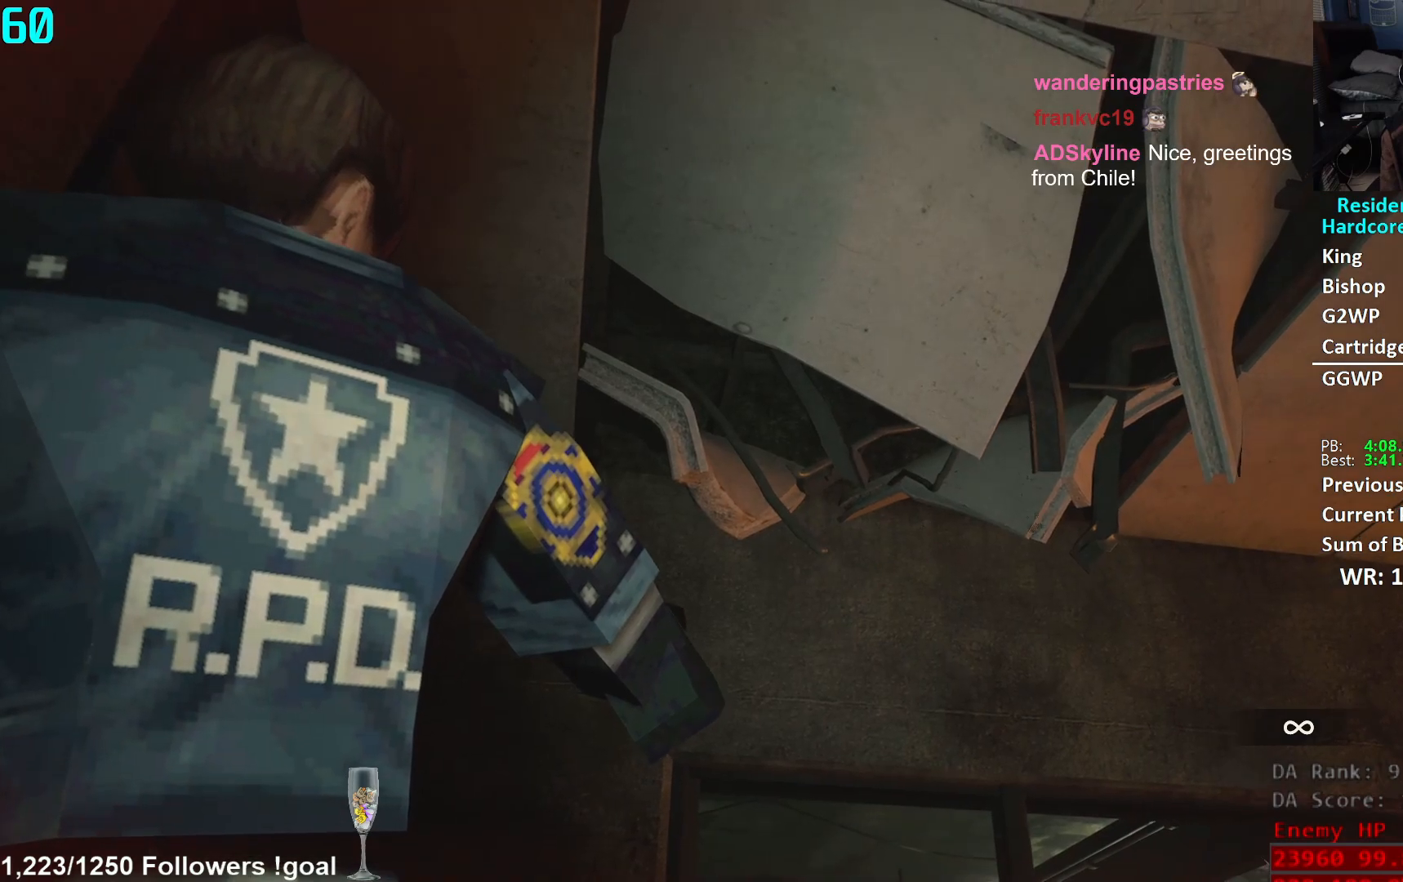
{"buttons": ["L1"], "left_stick": "center", "right_stick": "center", "events": [[316, "left_stick", "center"]]}
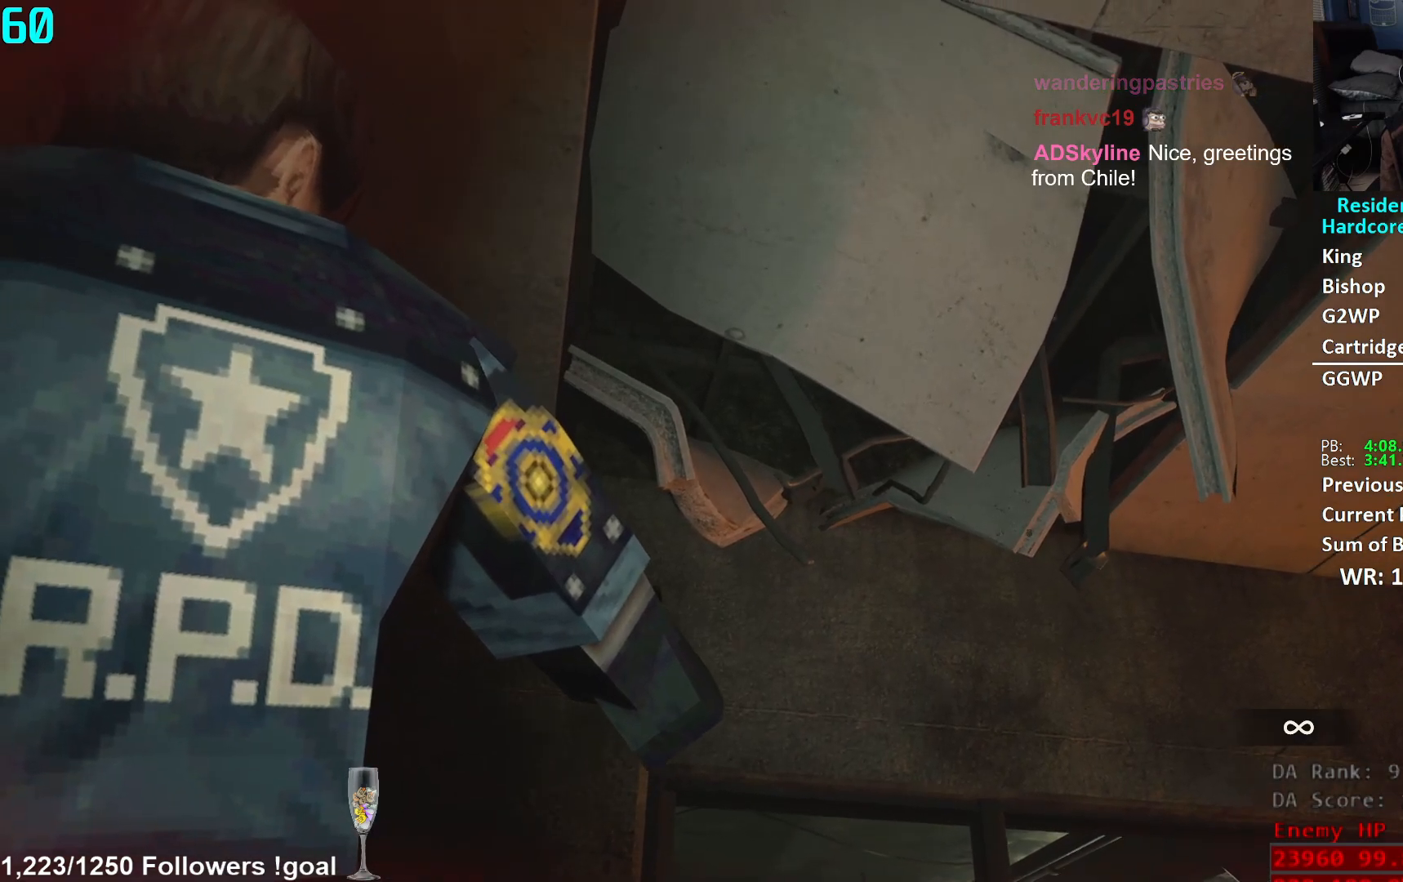
{"buttons": [], "left_stick": "up", "right_stick": "left", "events": [[150, "left_stick", "up"], [167, "L1", "up"], [234, "right_stick", "left"]]}
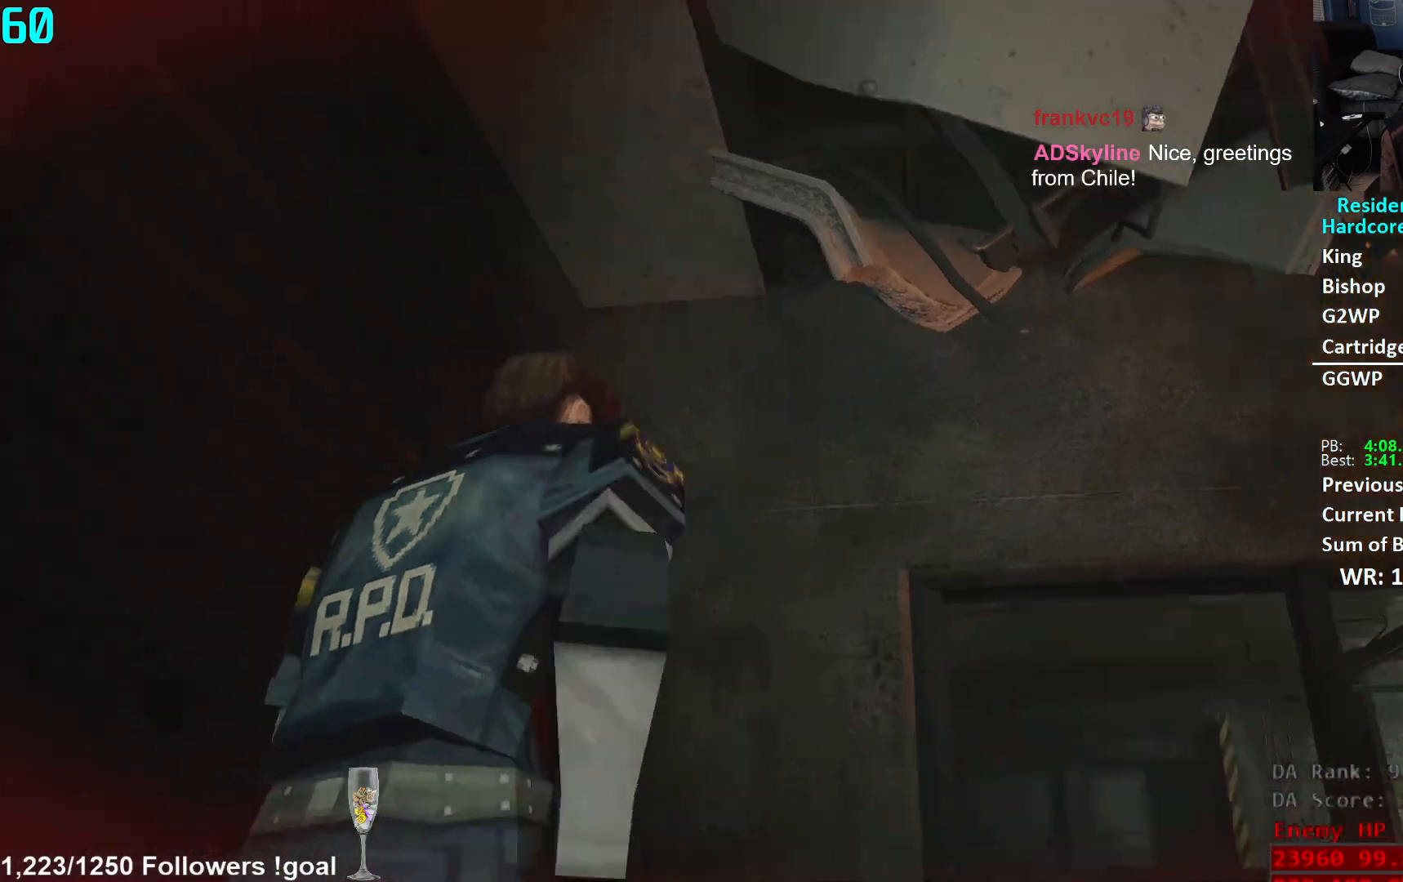
{"buttons": [], "left_stick": "center", "right_stick": "left", "events": [[501, "left_stick", "center"]]}
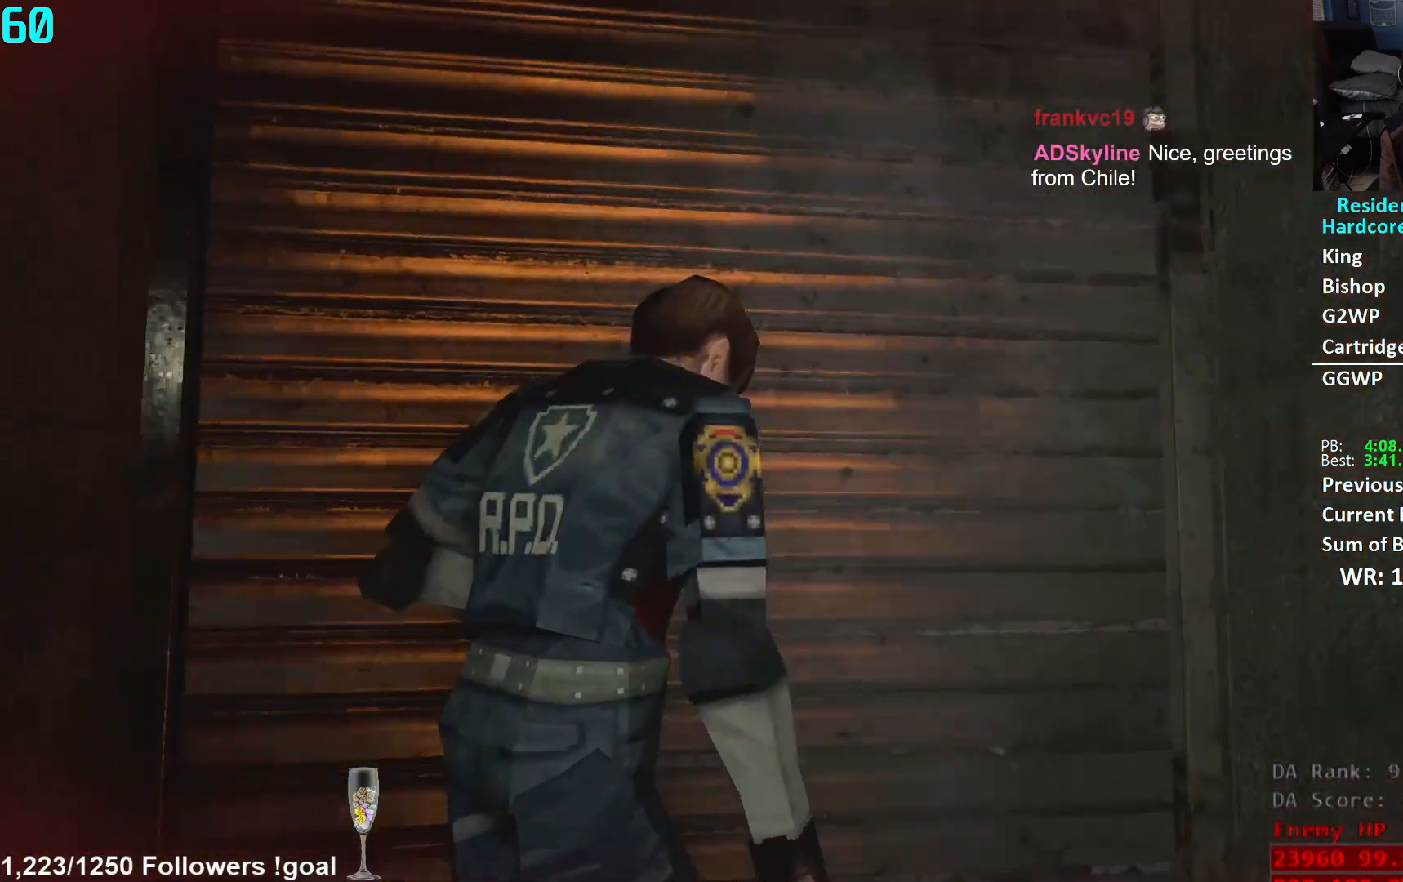
{"buttons": [], "left_stick": "center", "right_stick": "center", "events": [[17, "right_stick", "center"], [133, "Y", "down"], [200, "Y", "up"], [434, "DPAD_RIGHT", "down"], [501, "DPAD_RIGHT", "up"]]}
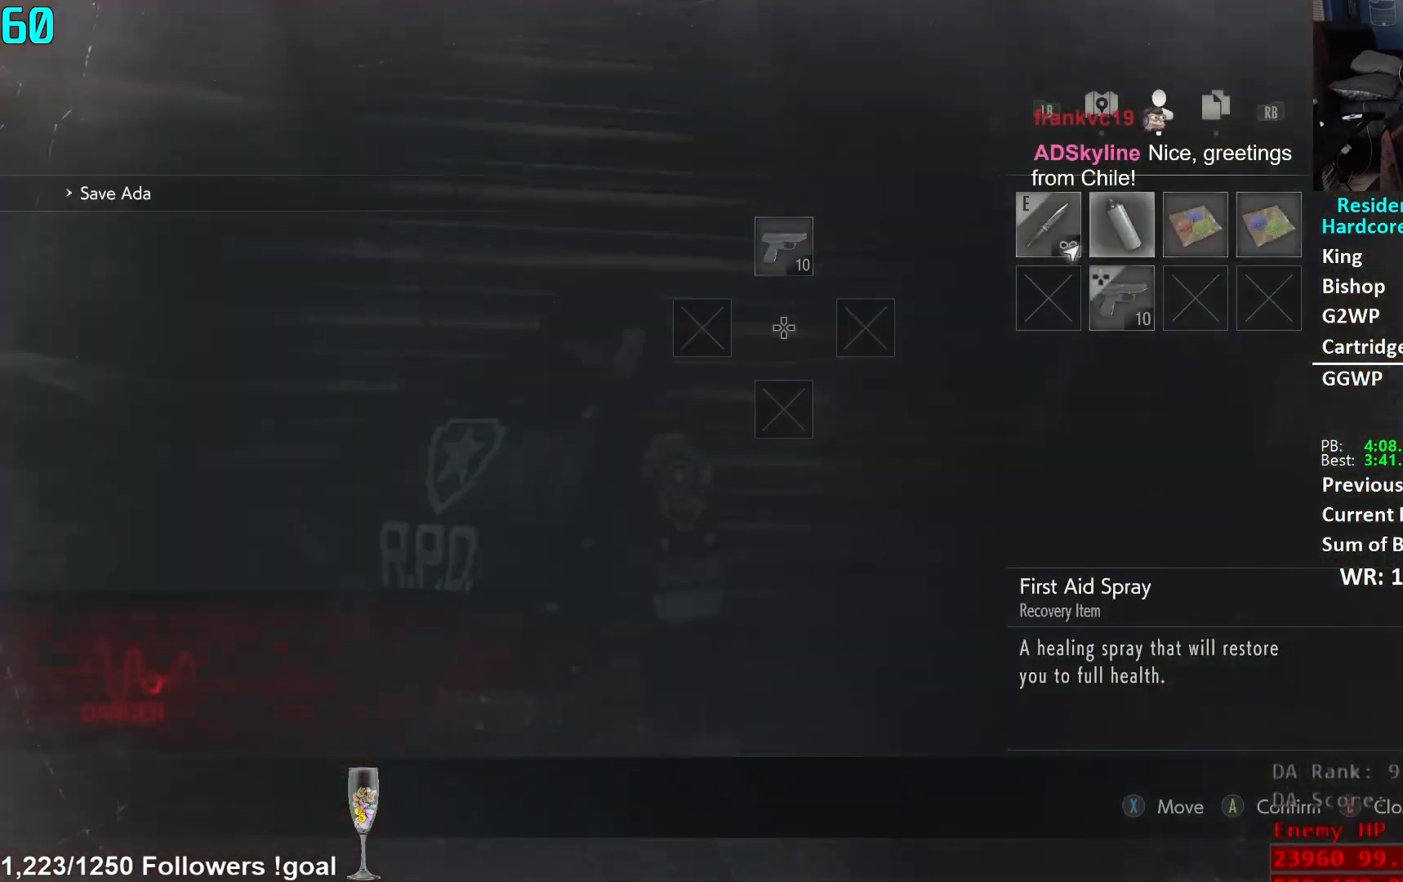
{"buttons": [], "left_stick": "center", "right_stick": "center", "events": [[16, "A", "down"], [66, "A", "up"], [116, "A", "down"], [166, "A", "up"], [166, "B", "down"], [266, "A", "down"], [266, "B", "up"], [300, "A", "up"], [300, "right_stick", "down-left"], [467, "right_stick", "center"]]}
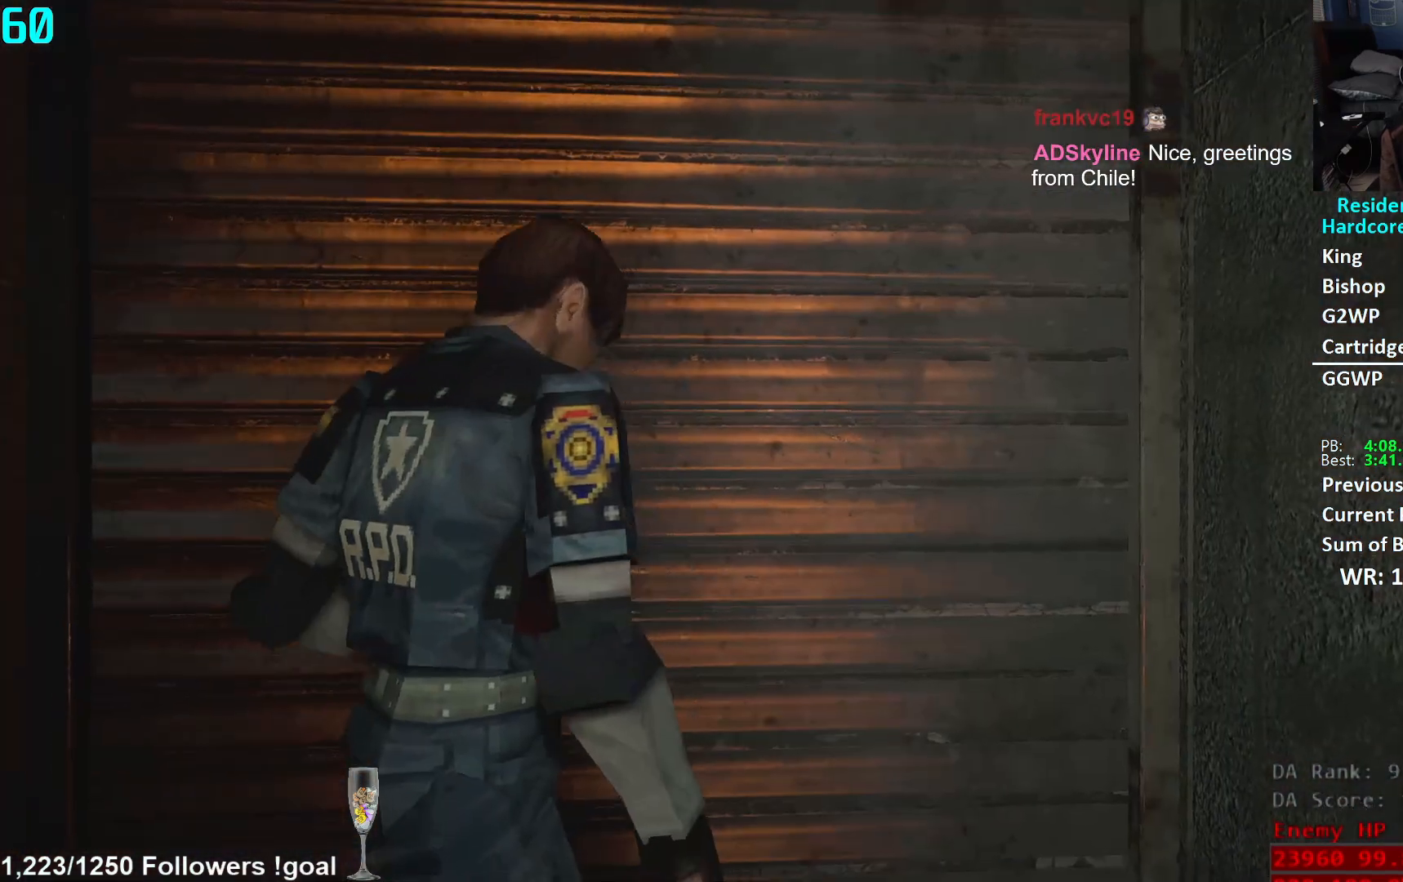
{"buttons": [], "left_stick": "center", "right_stick": "down-left", "events": [[133, "right_stick", "down-left"], [284, "right_stick", "center"], [400, "right_stick", "down-left"]]}
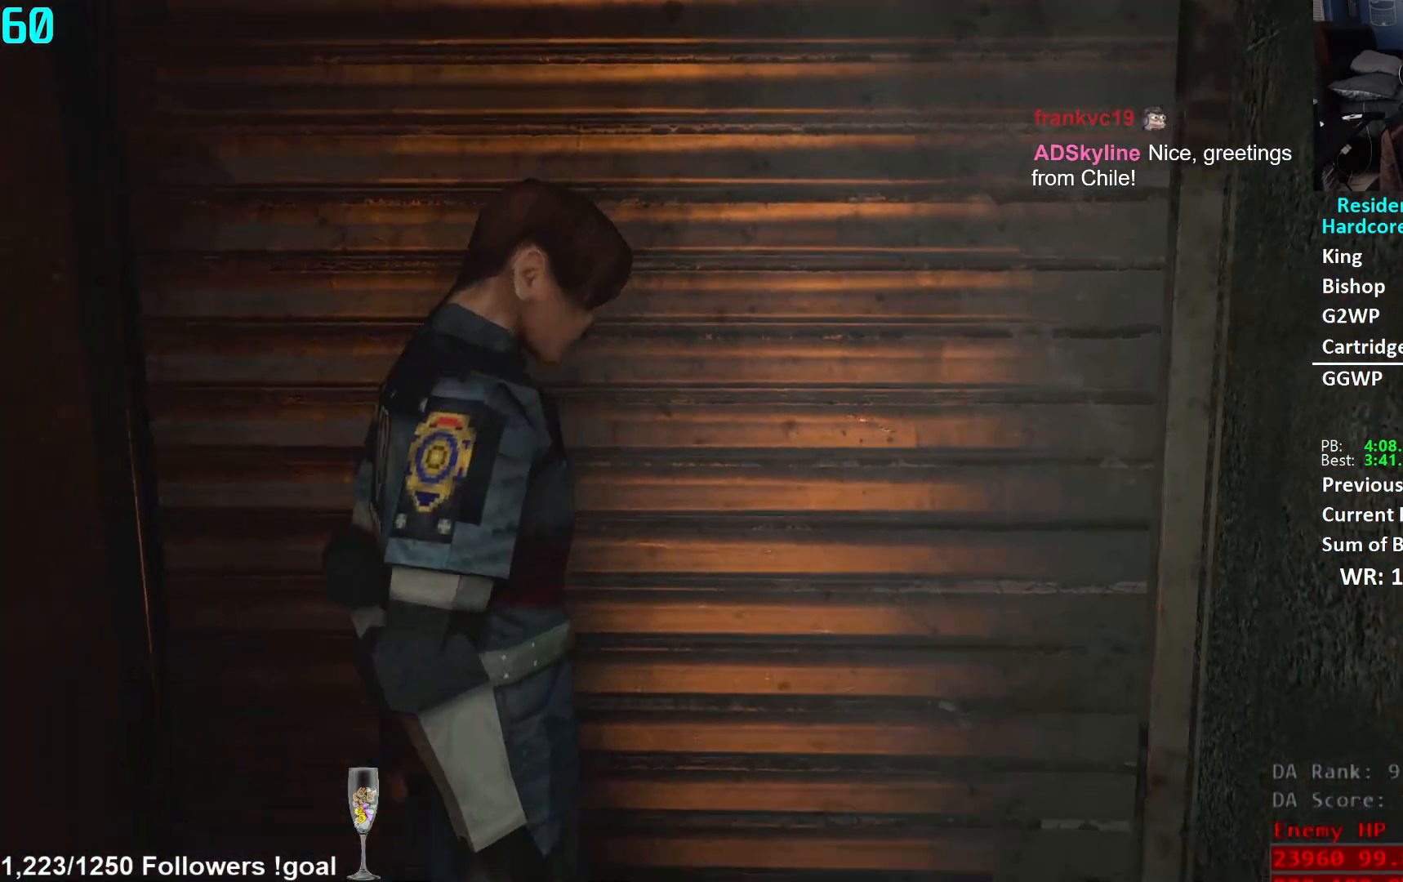
{"buttons": [], "left_stick": "up-left", "right_stick": "center", "events": [[34, "left_stick", "up"], [51, "right_stick", "center"], [201, "left_stick", "center"], [501, "left_stick", "up-left"]]}
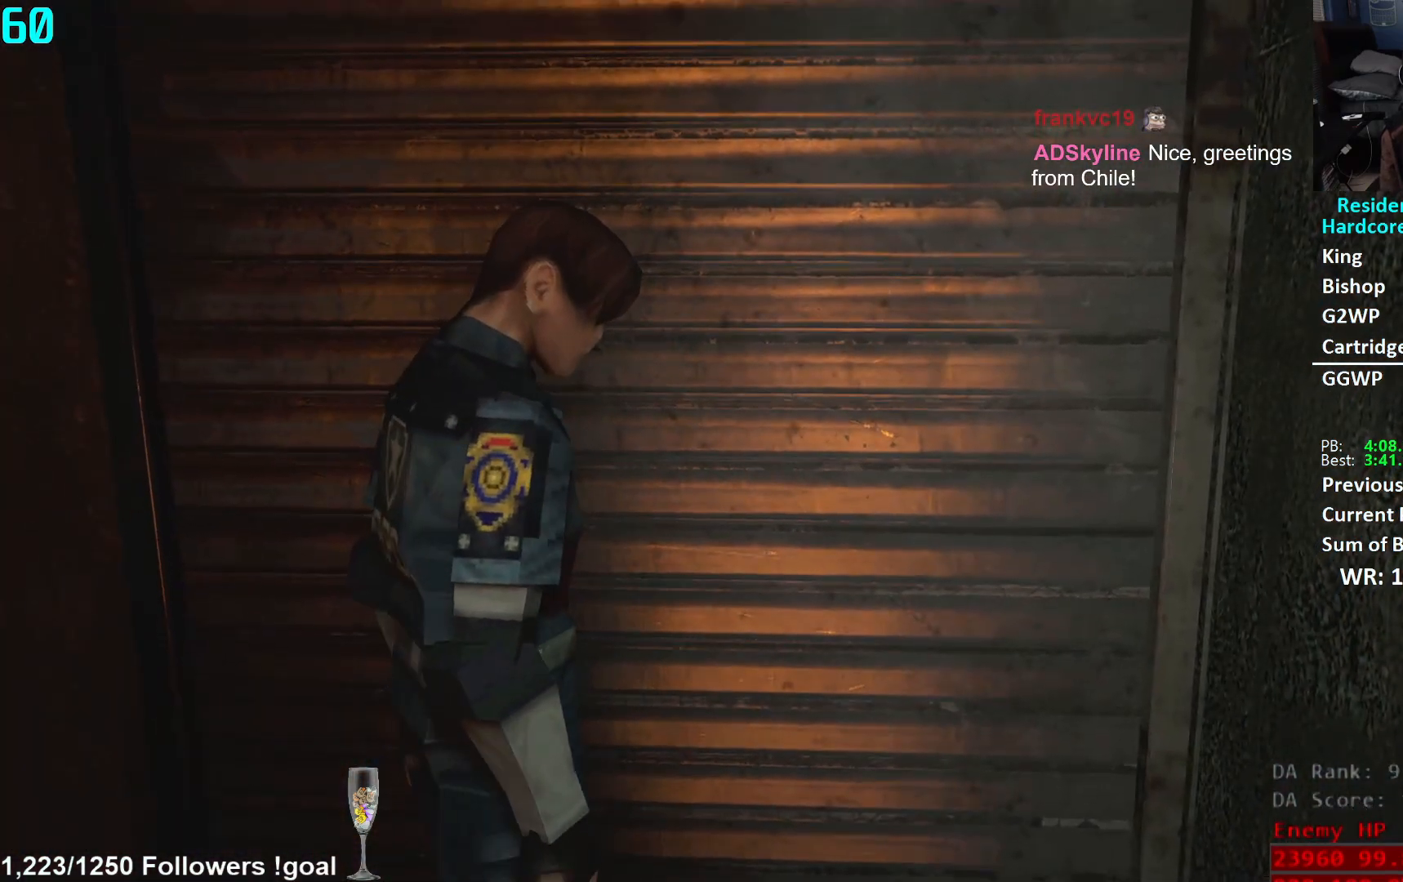
{"buttons": [], "left_stick": "center", "right_stick": "center", "events": [[150, "left_stick", "center"]]}
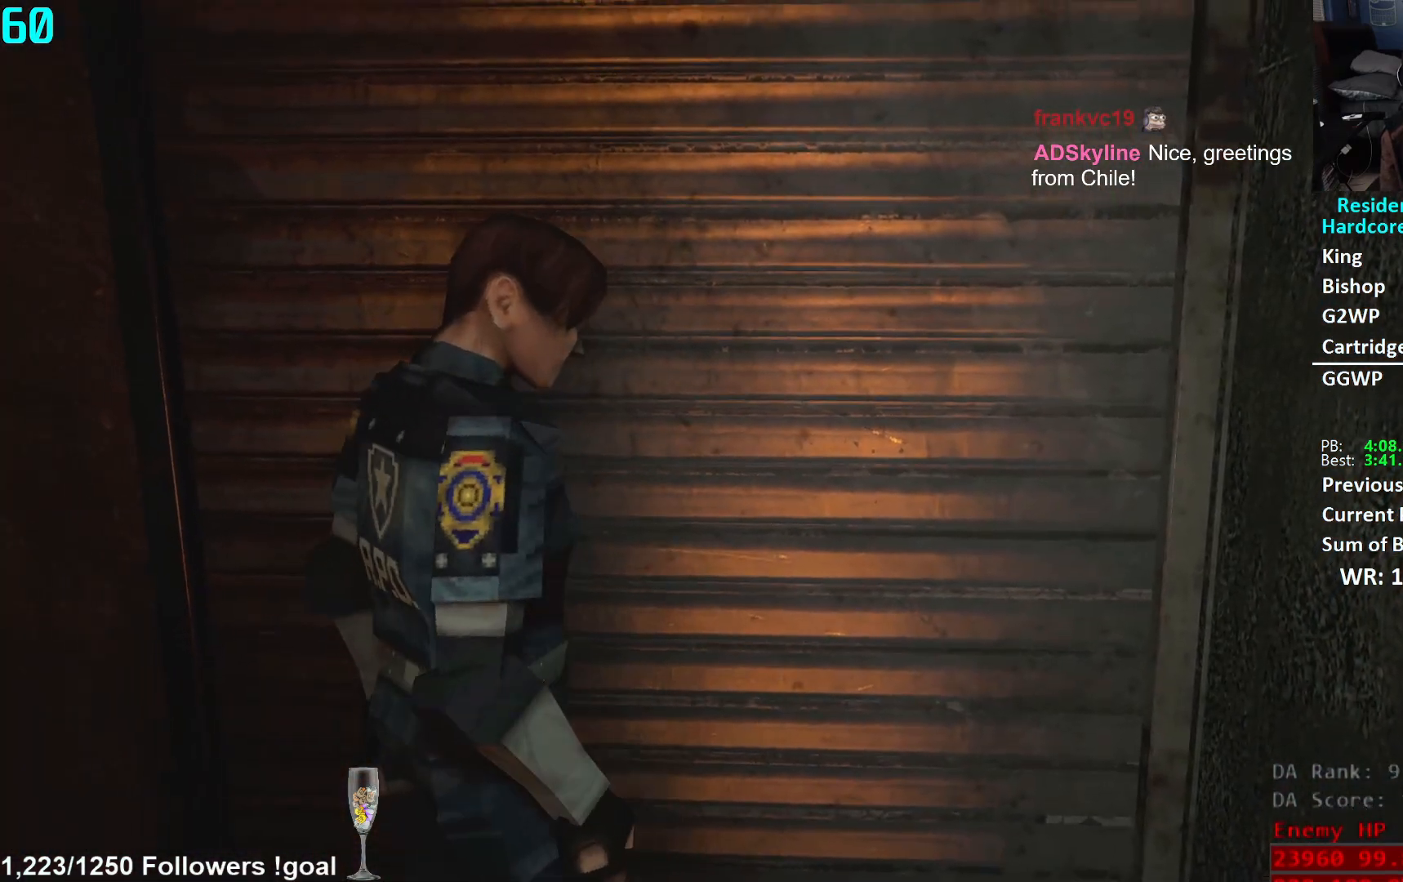
{"buttons": [], "left_stick": "center", "right_stick": "center", "events": []}
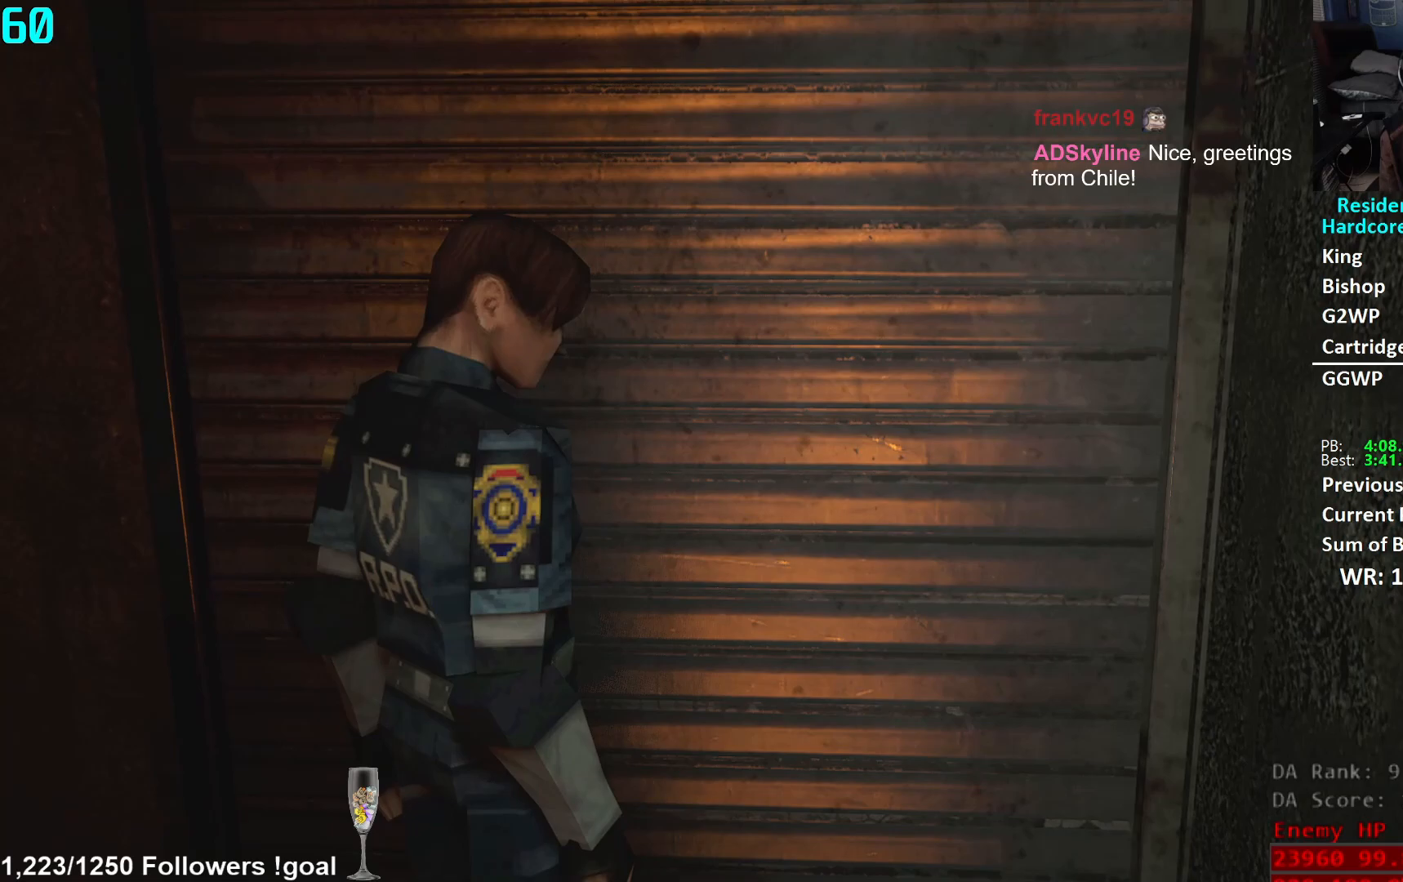
{"buttons": [], "left_stick": "center", "right_stick": "center", "events": []}
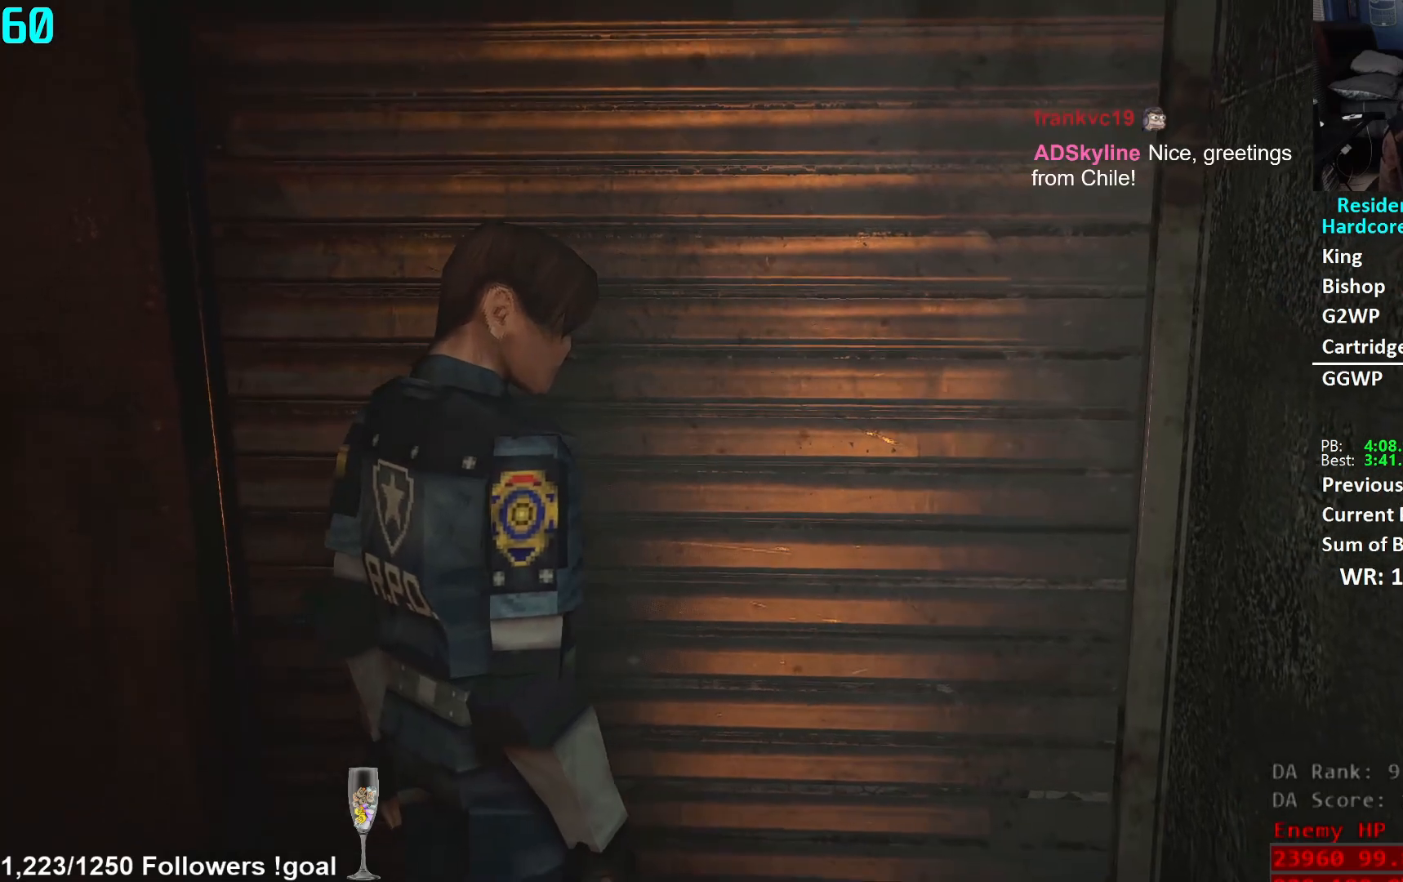
{"buttons": [], "left_stick": "center", "right_stick": "center", "events": []}
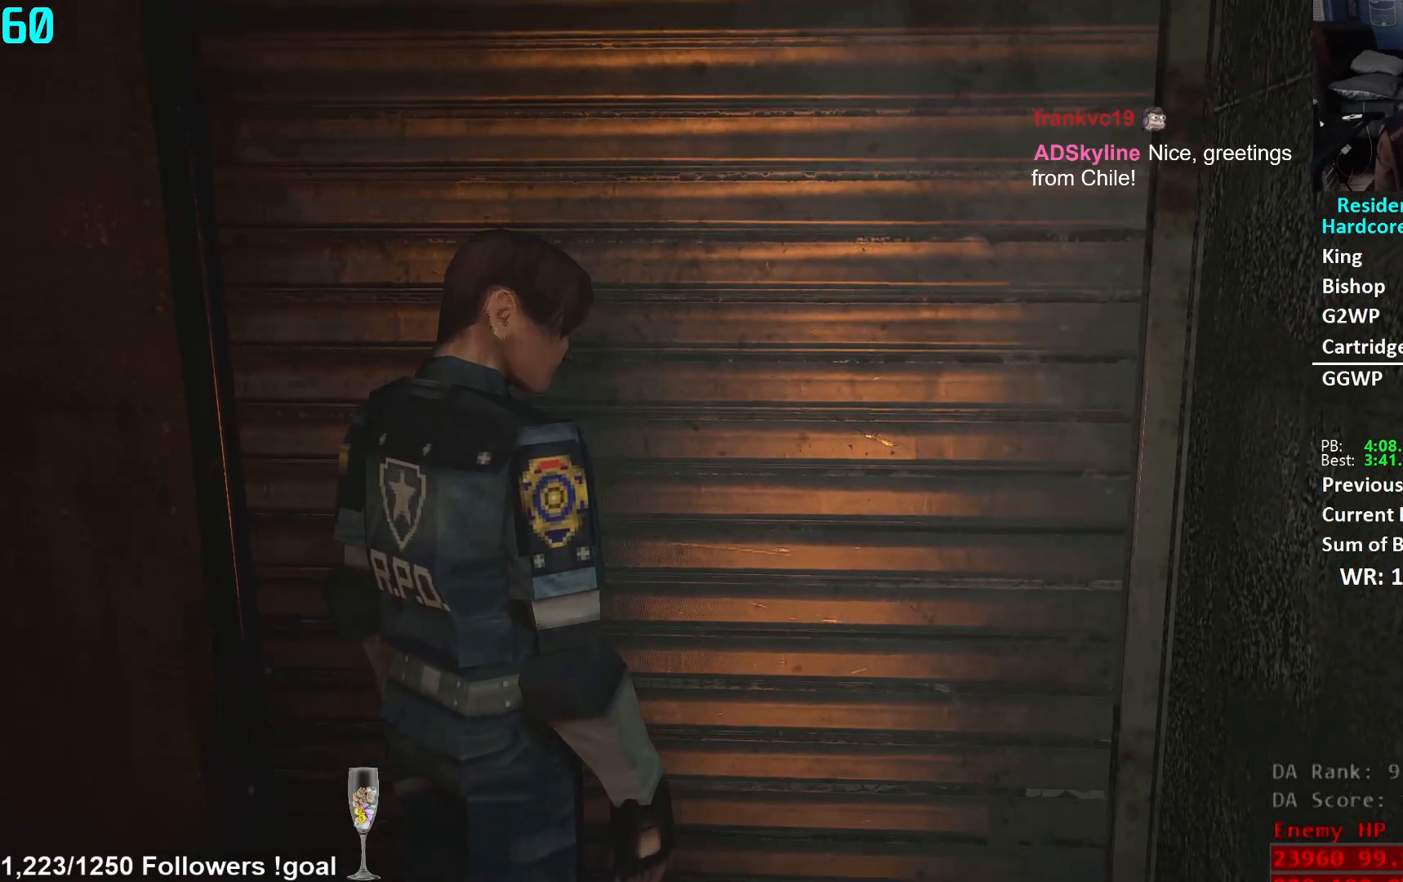
{"buttons": [], "left_stick": "center", "right_stick": "center", "events": []}
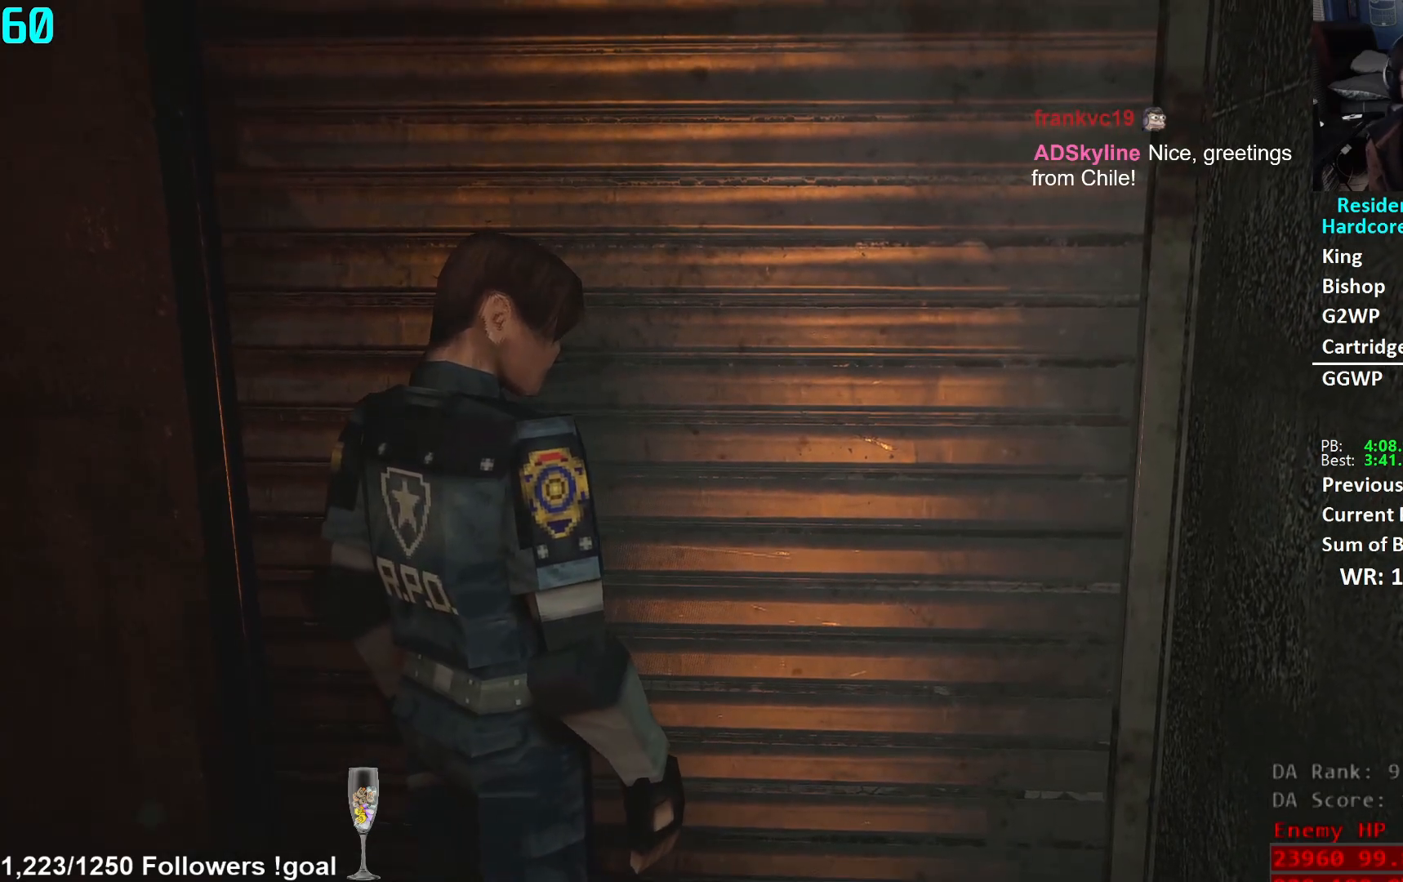
{"buttons": ["L1"], "left_stick": "center", "right_stick": "center", "events": [[50, "L1", "down"]]}
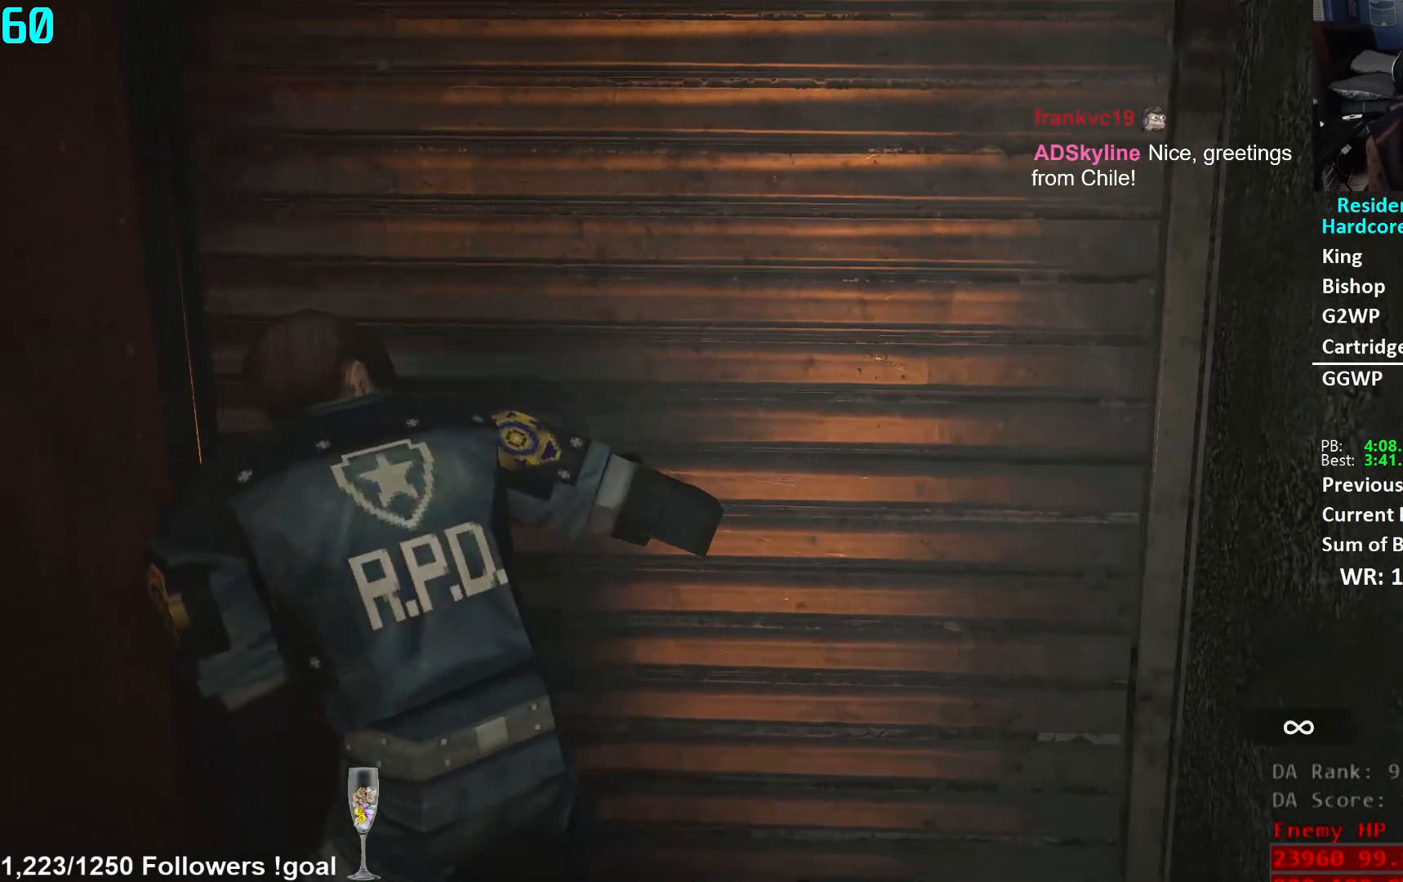
{"buttons": [], "left_stick": "center", "right_stick": "center", "events": [[434, "L1", "up"]]}
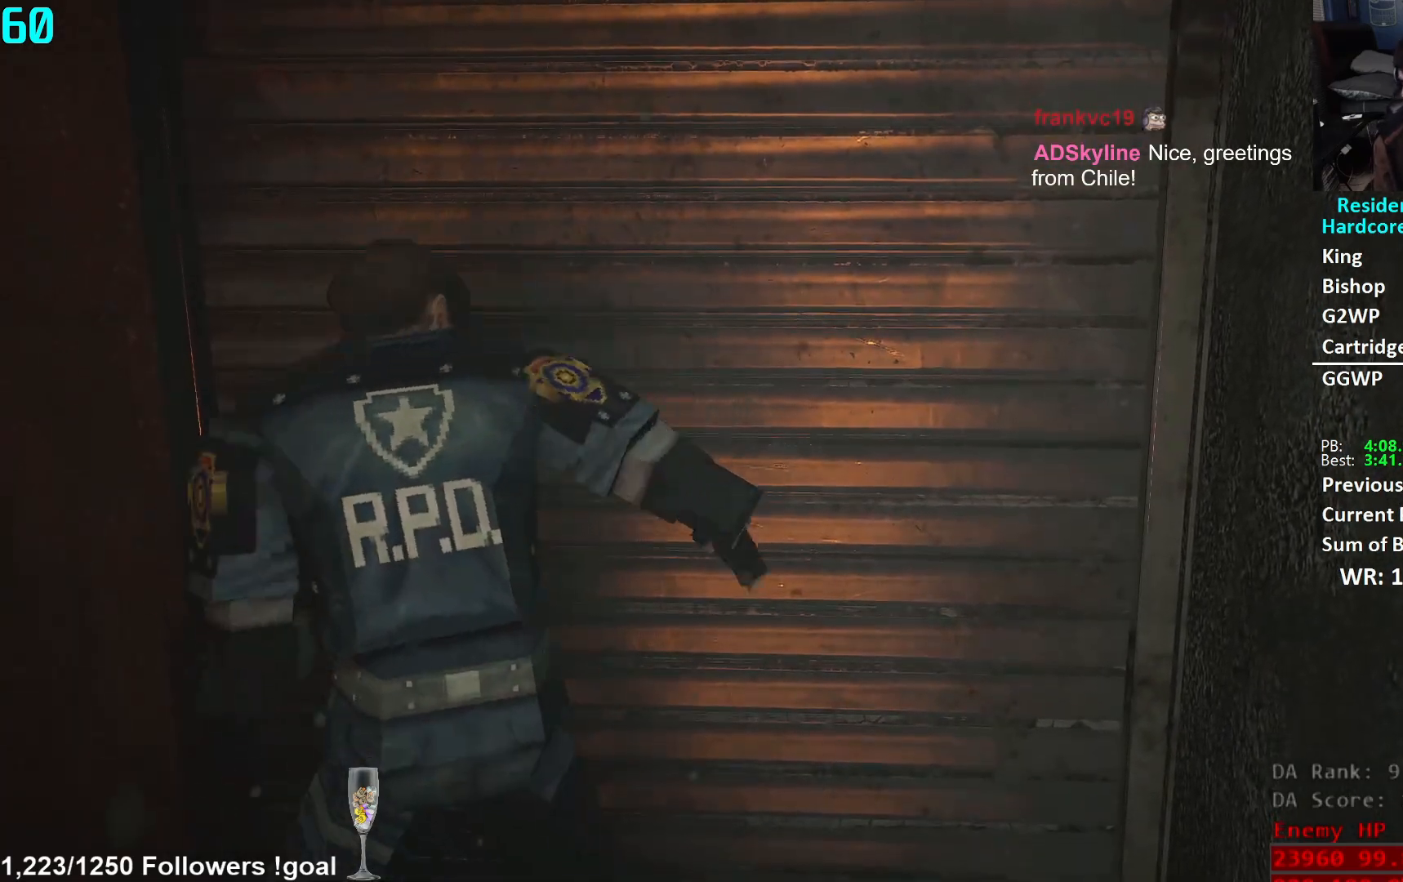
{"buttons": [], "left_stick": "center", "right_stick": "center", "events": [[300, "left_stick", "up-left"], [500, "left_stick", "center"]]}
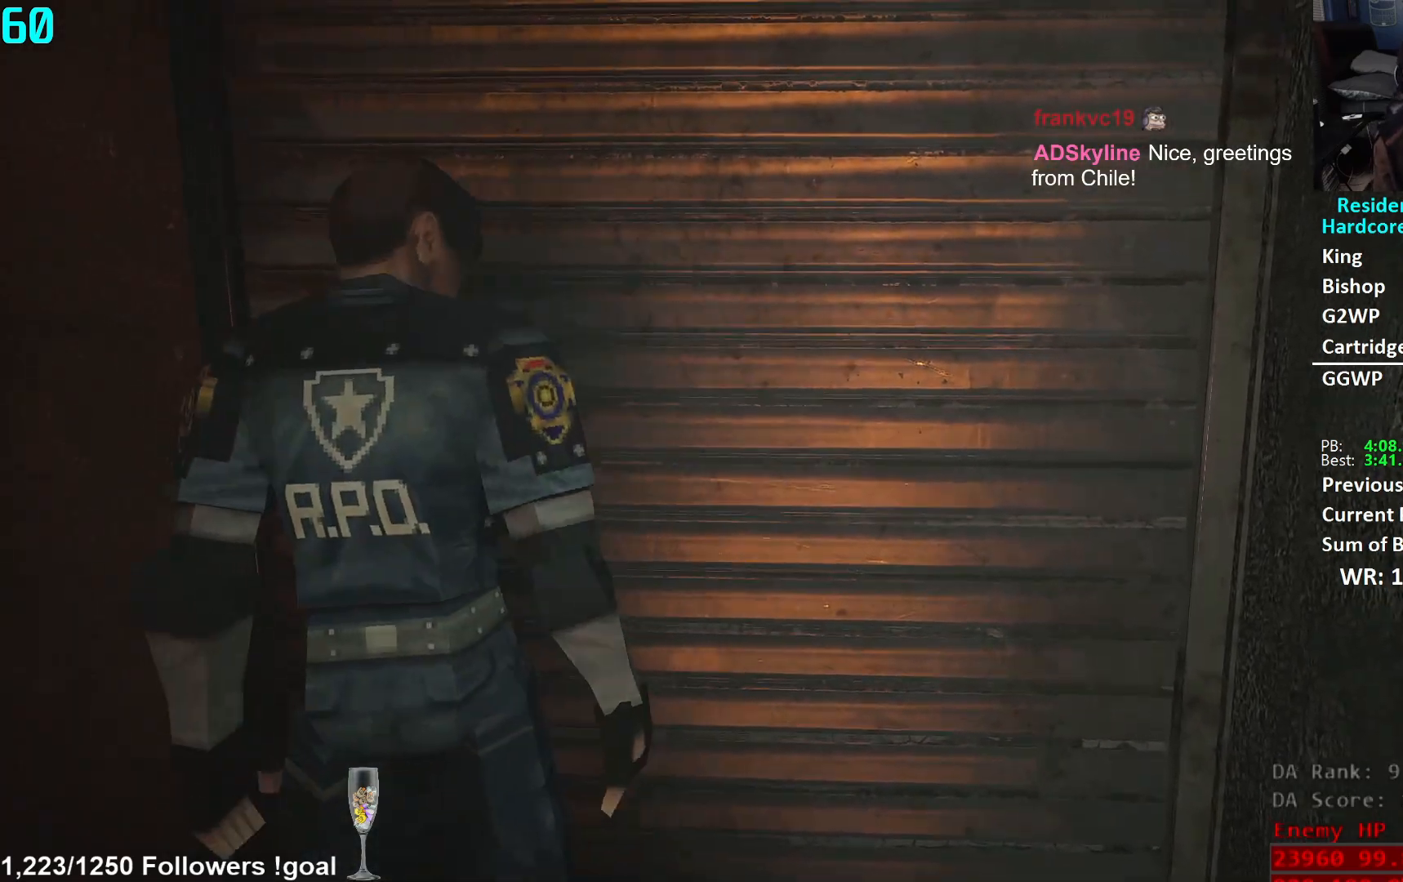
{"buttons": [], "left_stick": "center", "right_stick": "center", "events": []}
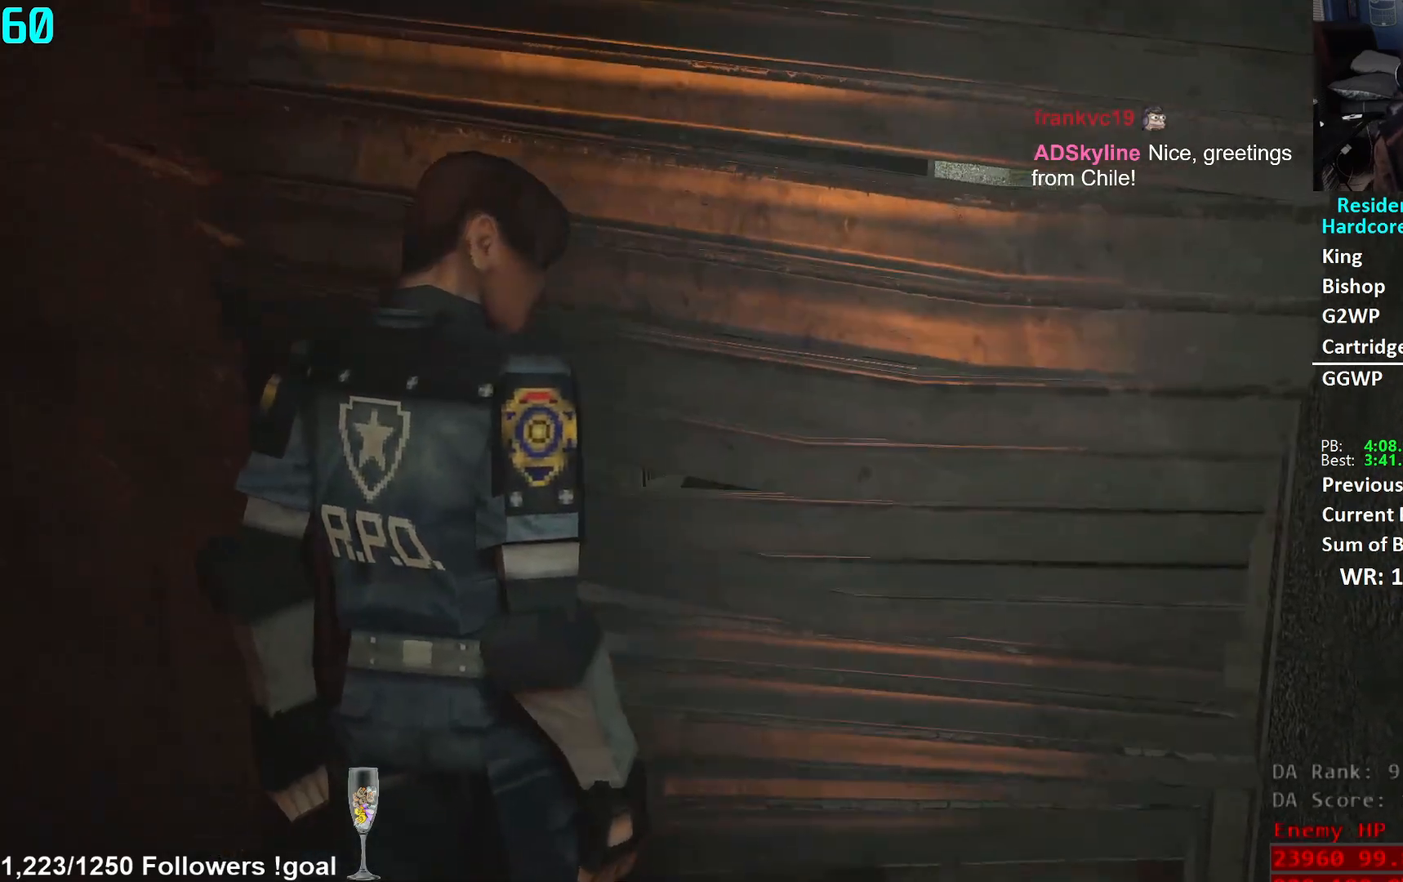
{"buttons": [], "left_stick": "center", "right_stick": "center", "events": []}
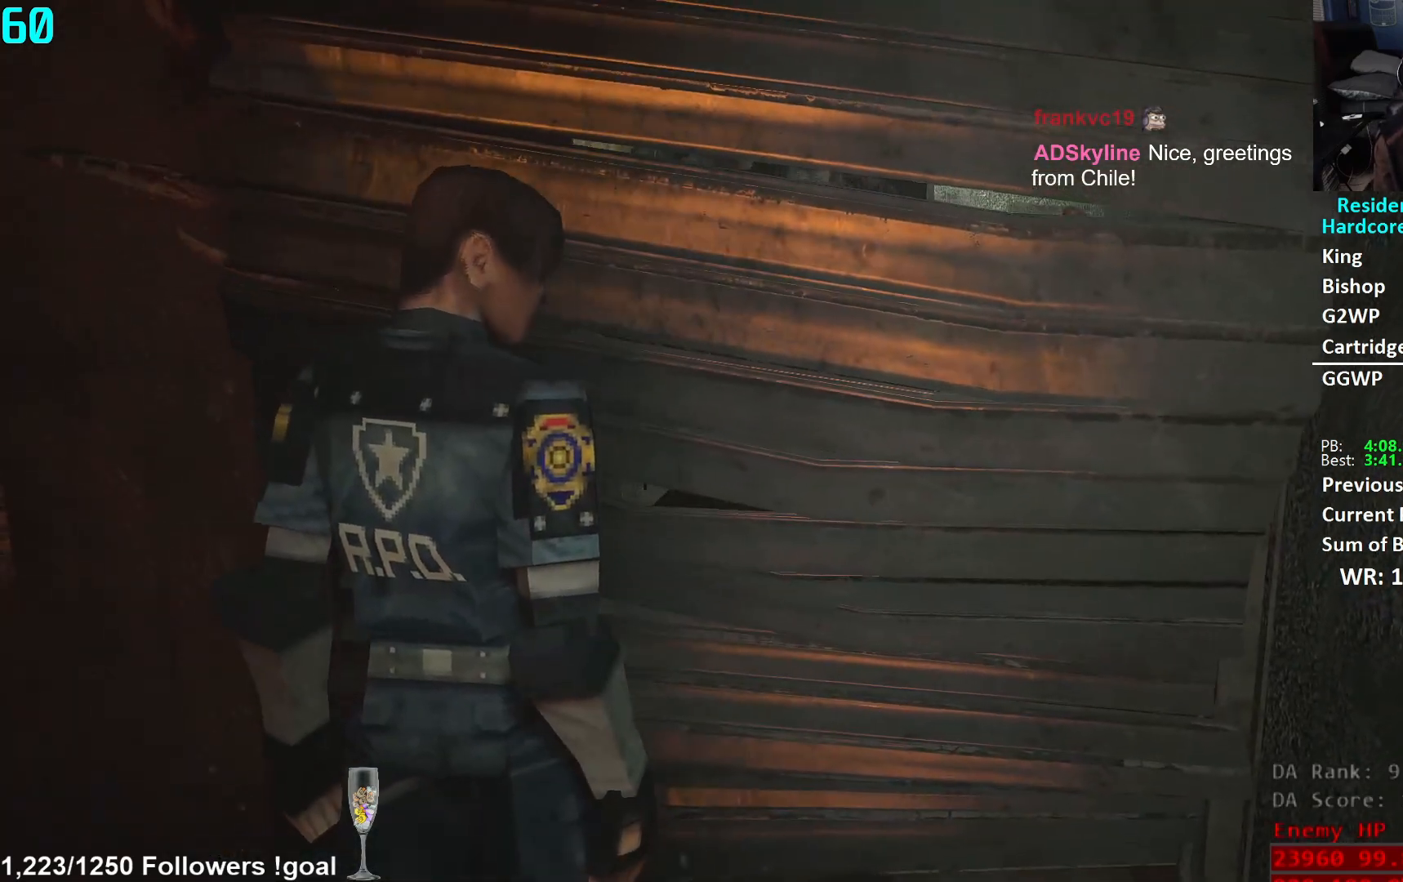
{"buttons": [], "left_stick": "center", "right_stick": "center", "events": [[250, "left_stick", "up"], [384, "left_stick", "center"]]}
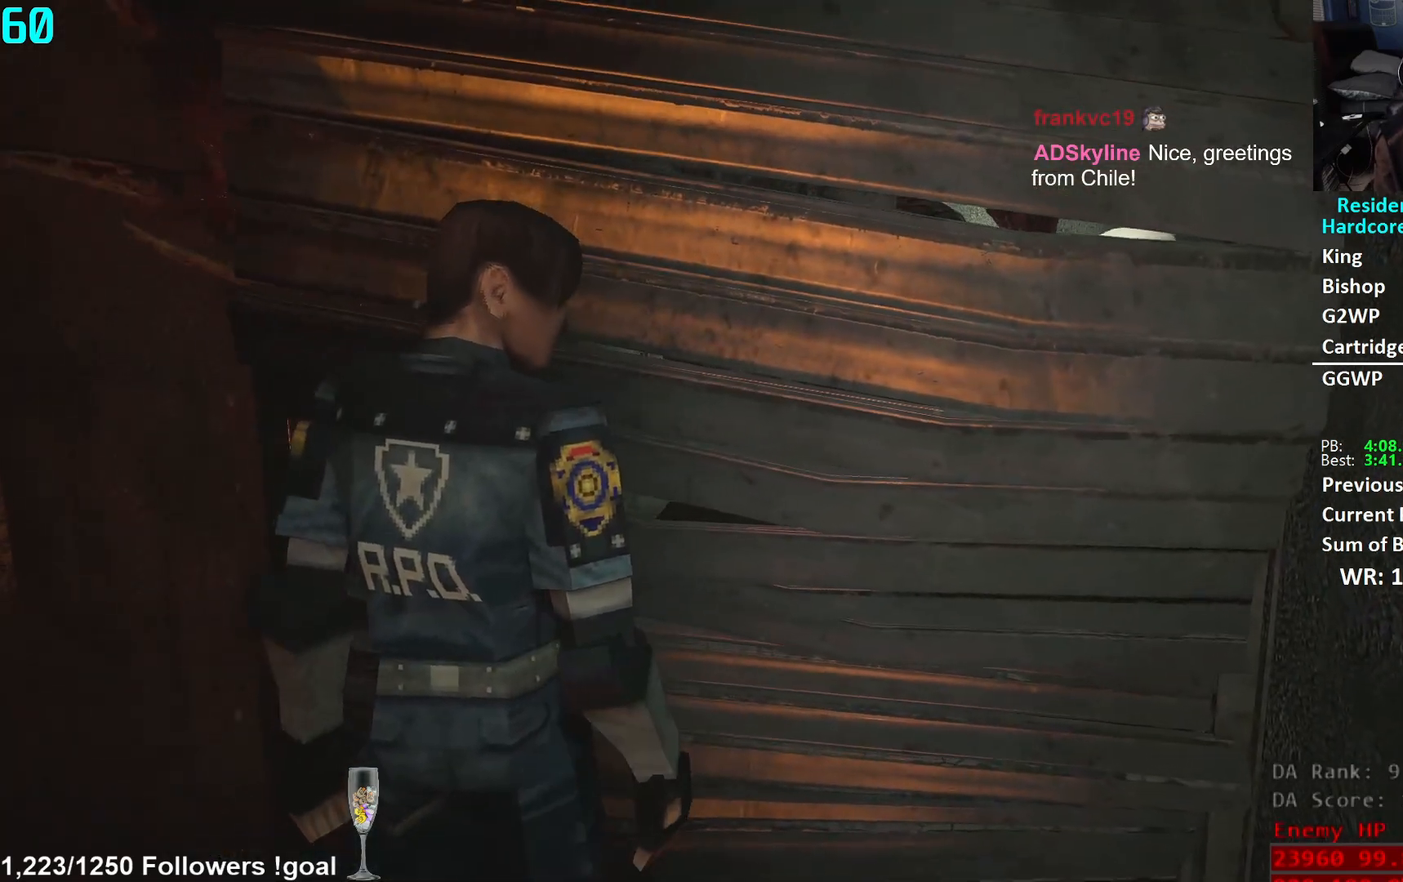
{"buttons": [], "left_stick": "center", "right_stick": "center", "events": [[100, "right_stick", "right"], [133, "left_stick", "up"], [216, "right_stick", "center"], [333, "left_stick", "center"]]}
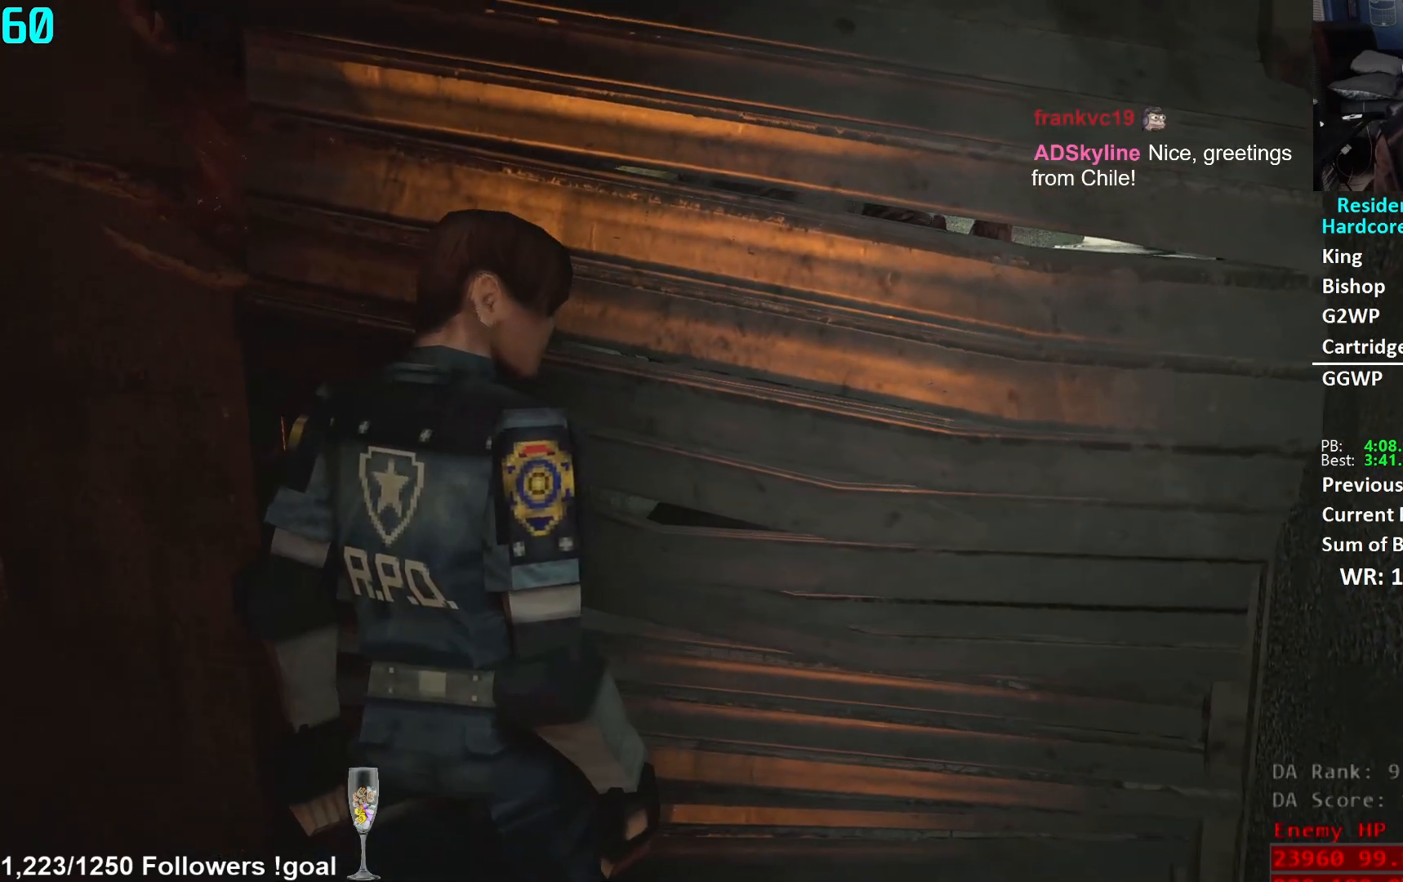
{"buttons": [], "left_stick": "up", "right_stick": "center", "events": [[501, "left_stick", "up"]]}
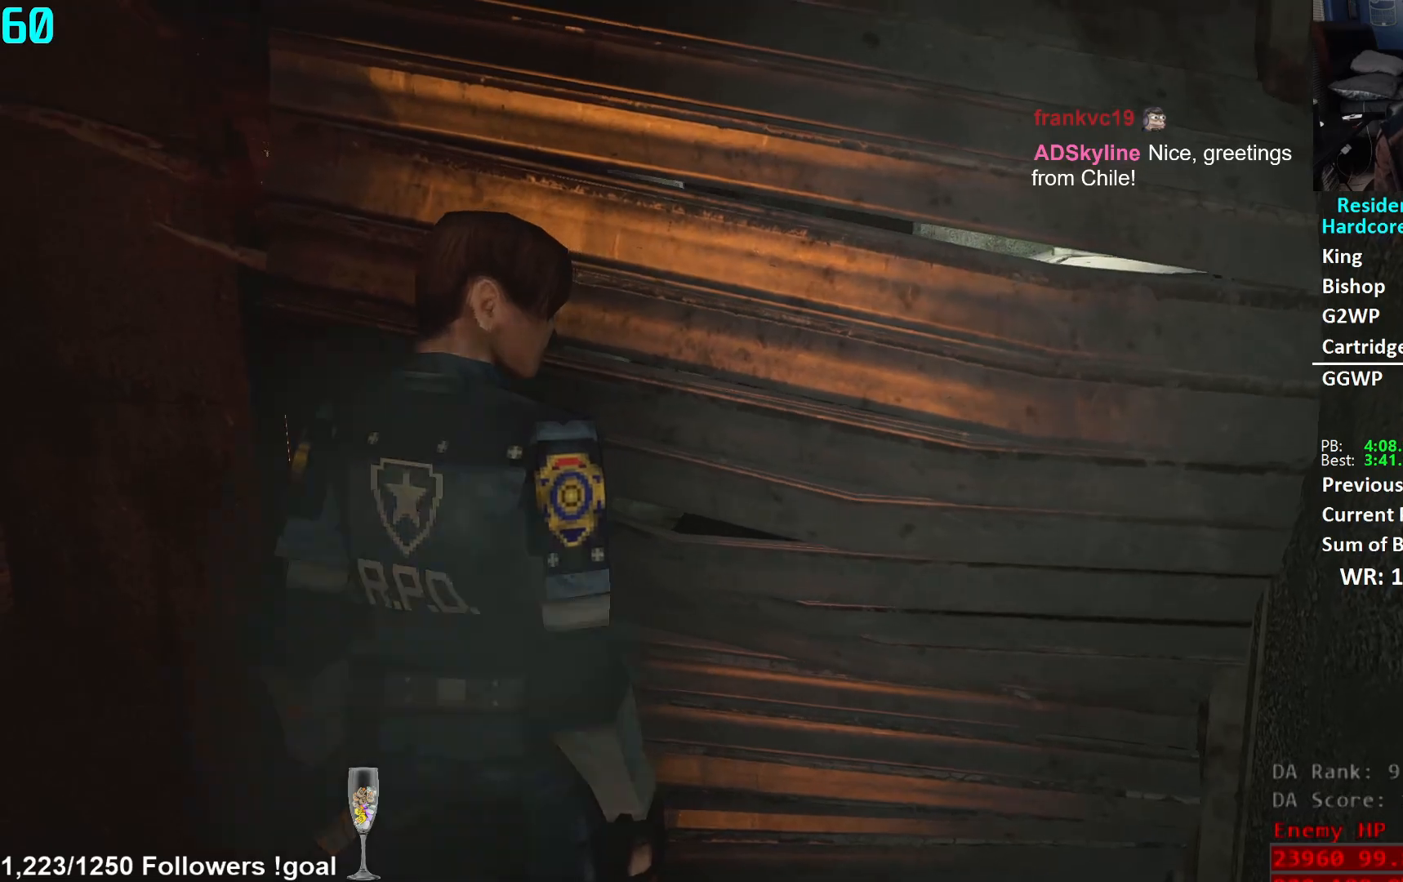
{"buttons": ["L3"], "left_stick": "up", "right_stick": "center", "events": [[83, "L3", "down"], [216, "L3", "up"], [283, "L3", "down"], [367, "L3", "up"], [450, "L3", "down"]]}
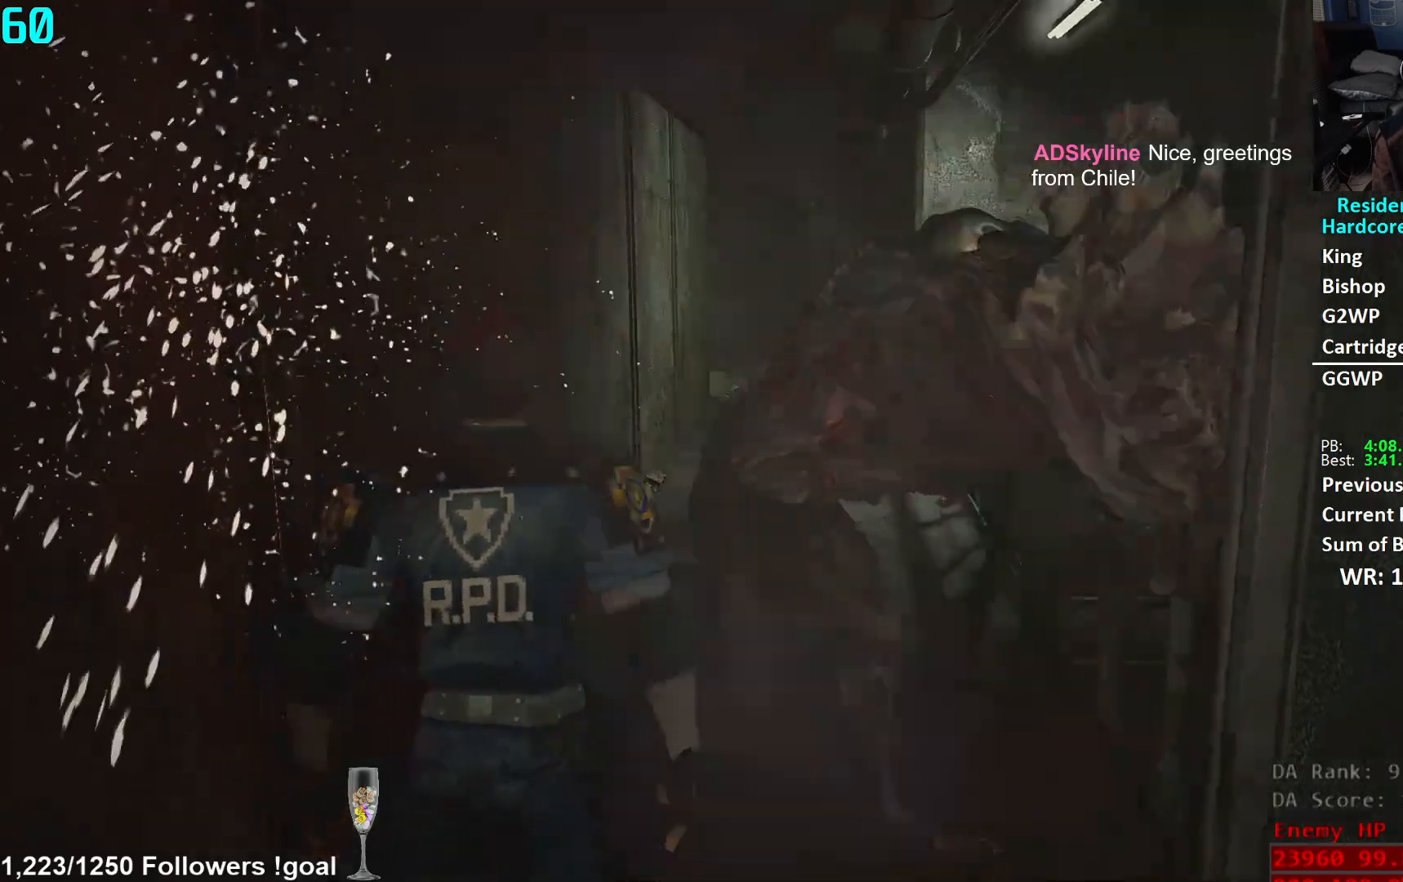
{"buttons": [], "left_stick": "up", "right_stick": "center", "events": [[33, "L3", "up"], [100, "L3", "down"], [200, "L3", "up"], [217, "right_stick", "right"], [384, "right_stick", "center"]]}
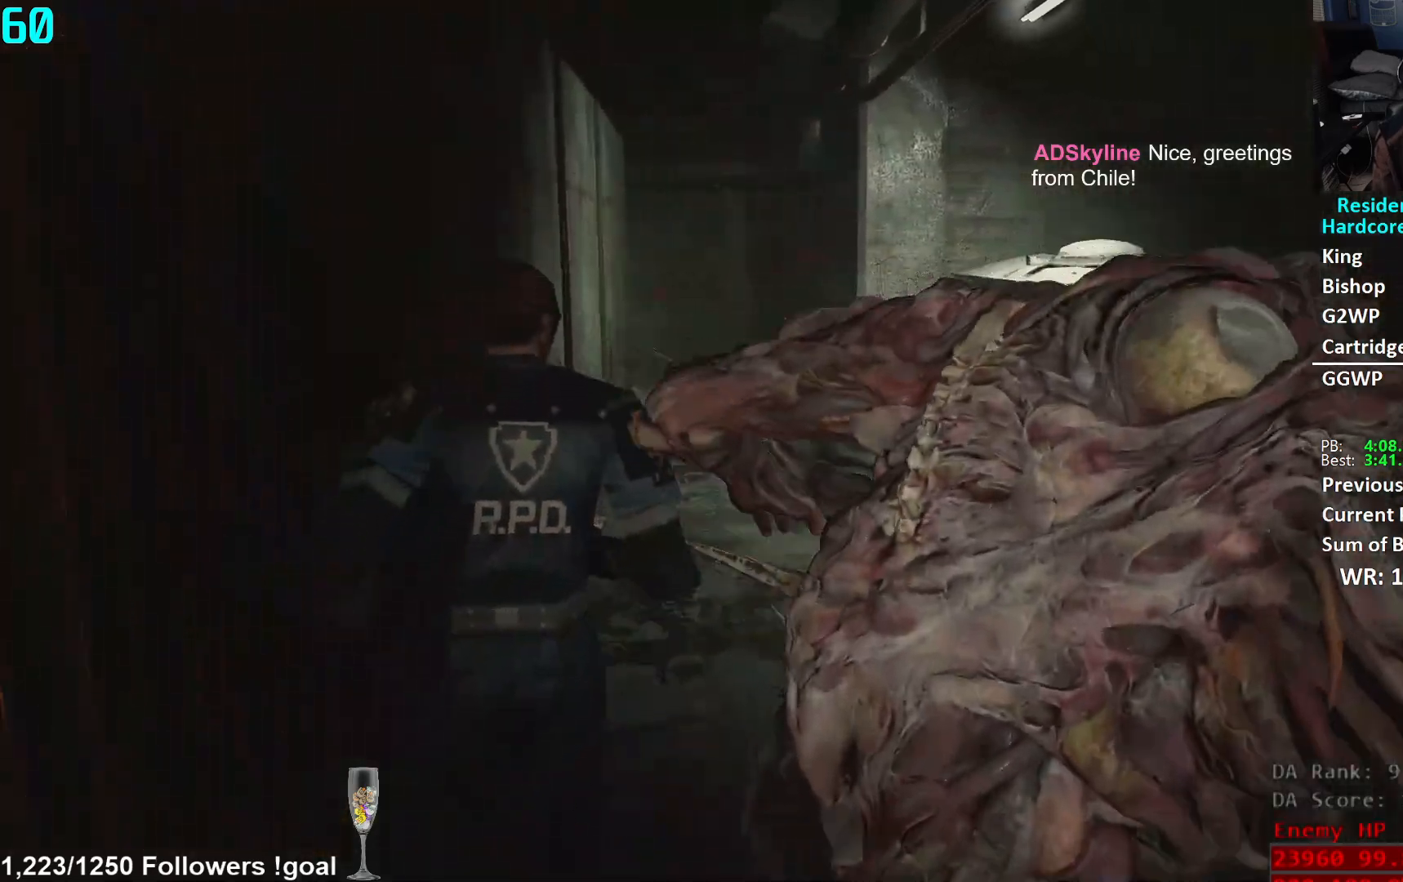
{"buttons": [], "left_stick": "up", "right_stick": "down-left", "events": [[501, "right_stick", "down-left"]]}
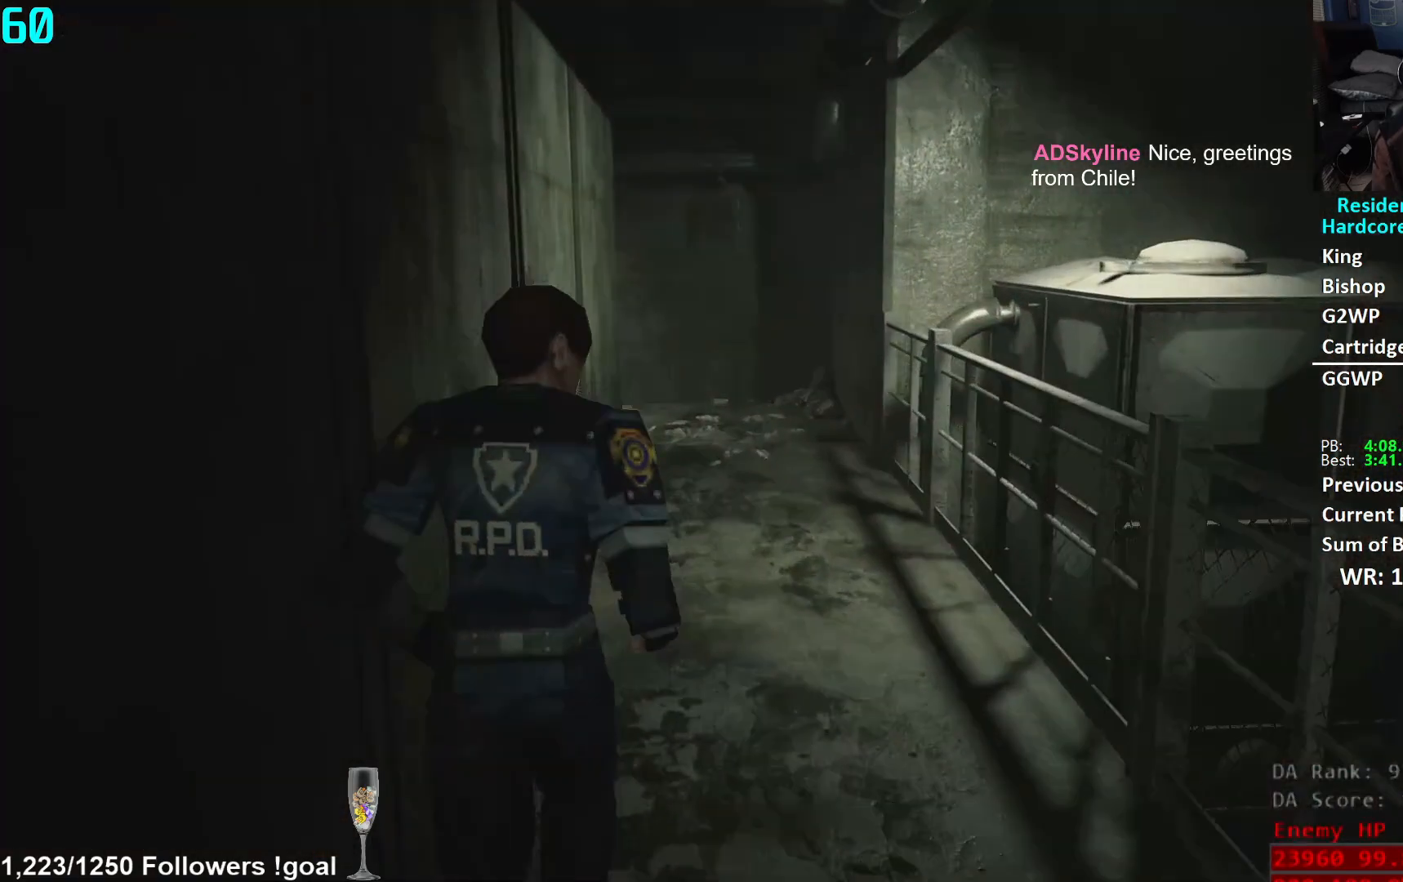
{"buttons": [], "left_stick": "up", "right_stick": "center", "events": [[100, "right_stick", "down"], [501, "right_stick", "center"]]}
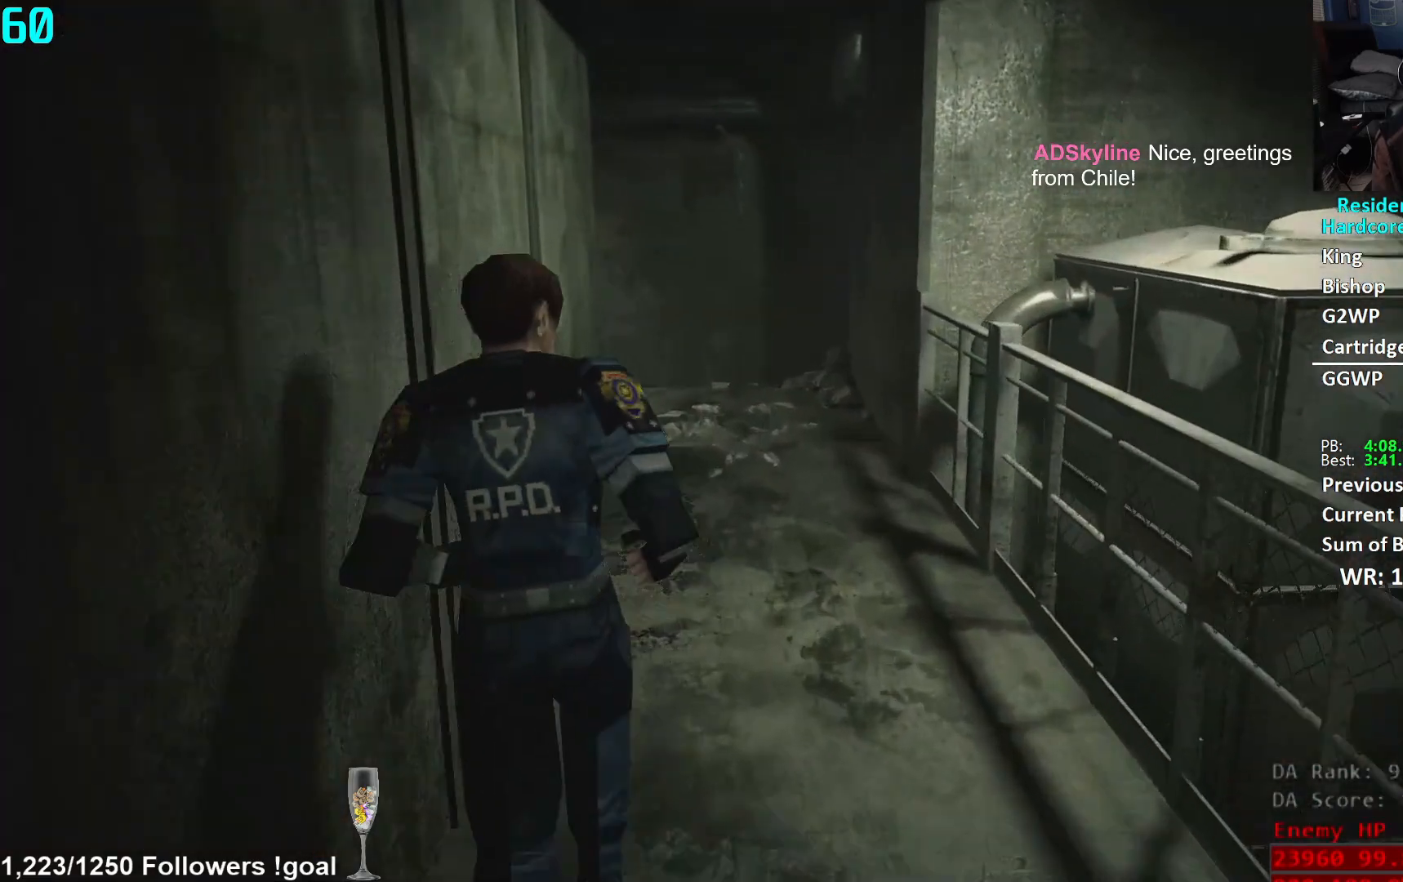
{"buttons": [], "left_stick": "up", "right_stick": "center", "events": []}
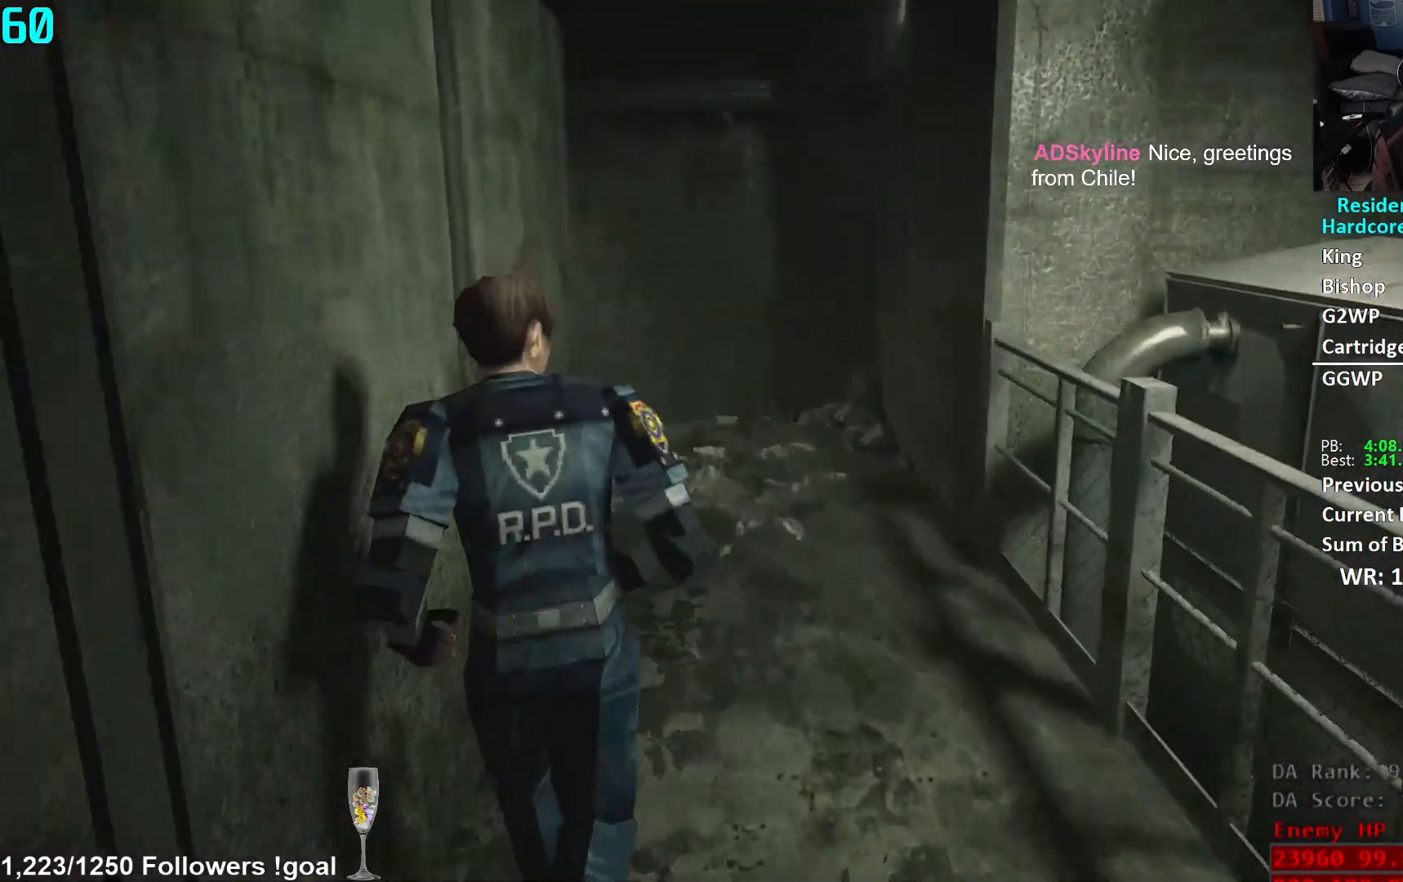
{"buttons": [], "left_stick": "up", "right_stick": "down", "events": [[167, "right_stick", "down"]]}
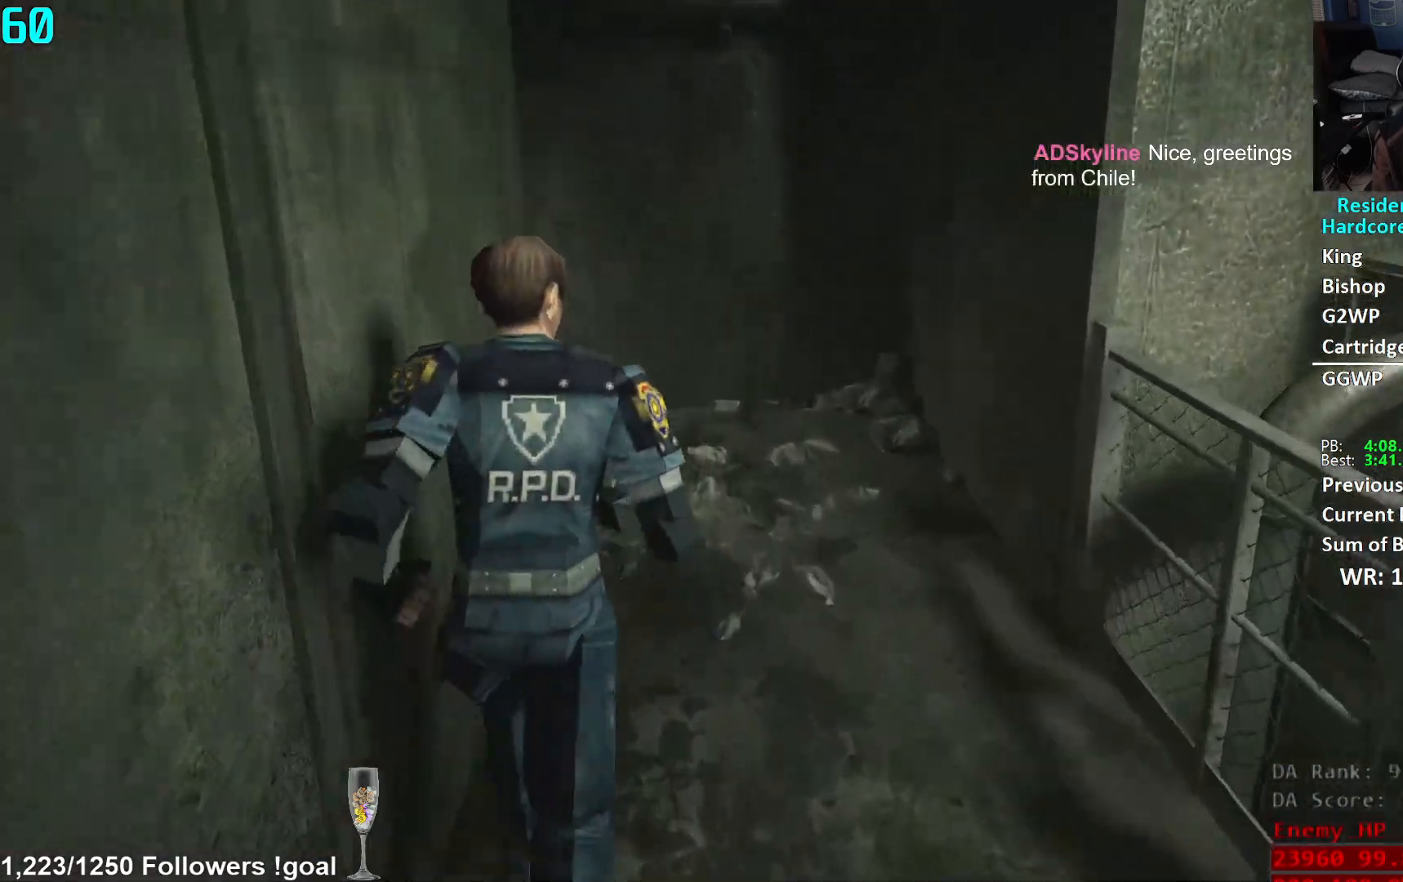
{"buttons": [], "left_stick": "up", "right_stick": "center", "events": [[368, "right_stick", "center"]]}
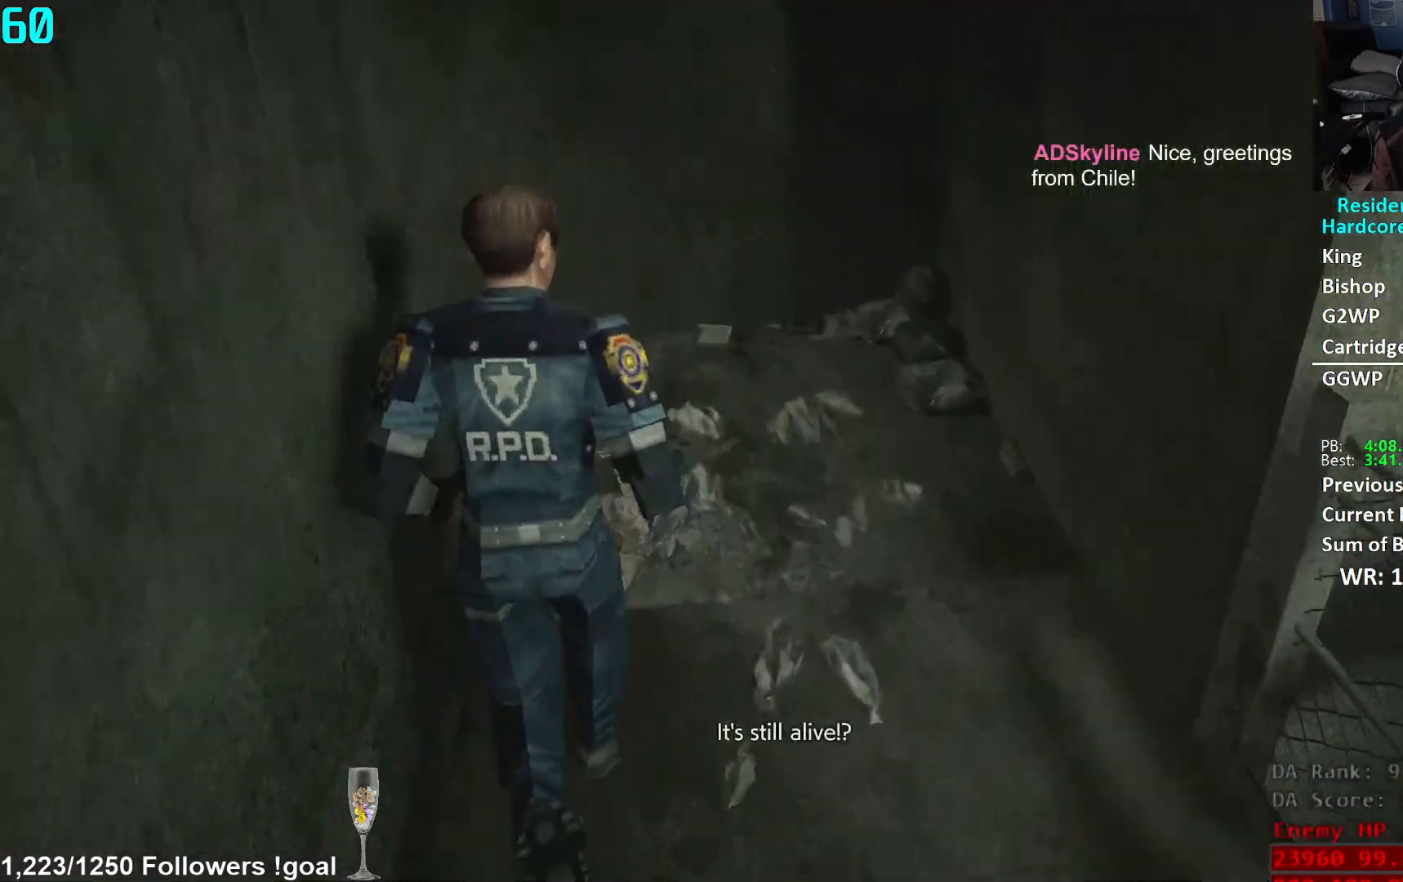
{"buttons": [], "left_stick": "left", "right_stick": "left", "events": [[317, "left_stick", "center"], [334, "right_stick", "left"], [401, "left_stick", "left"]]}
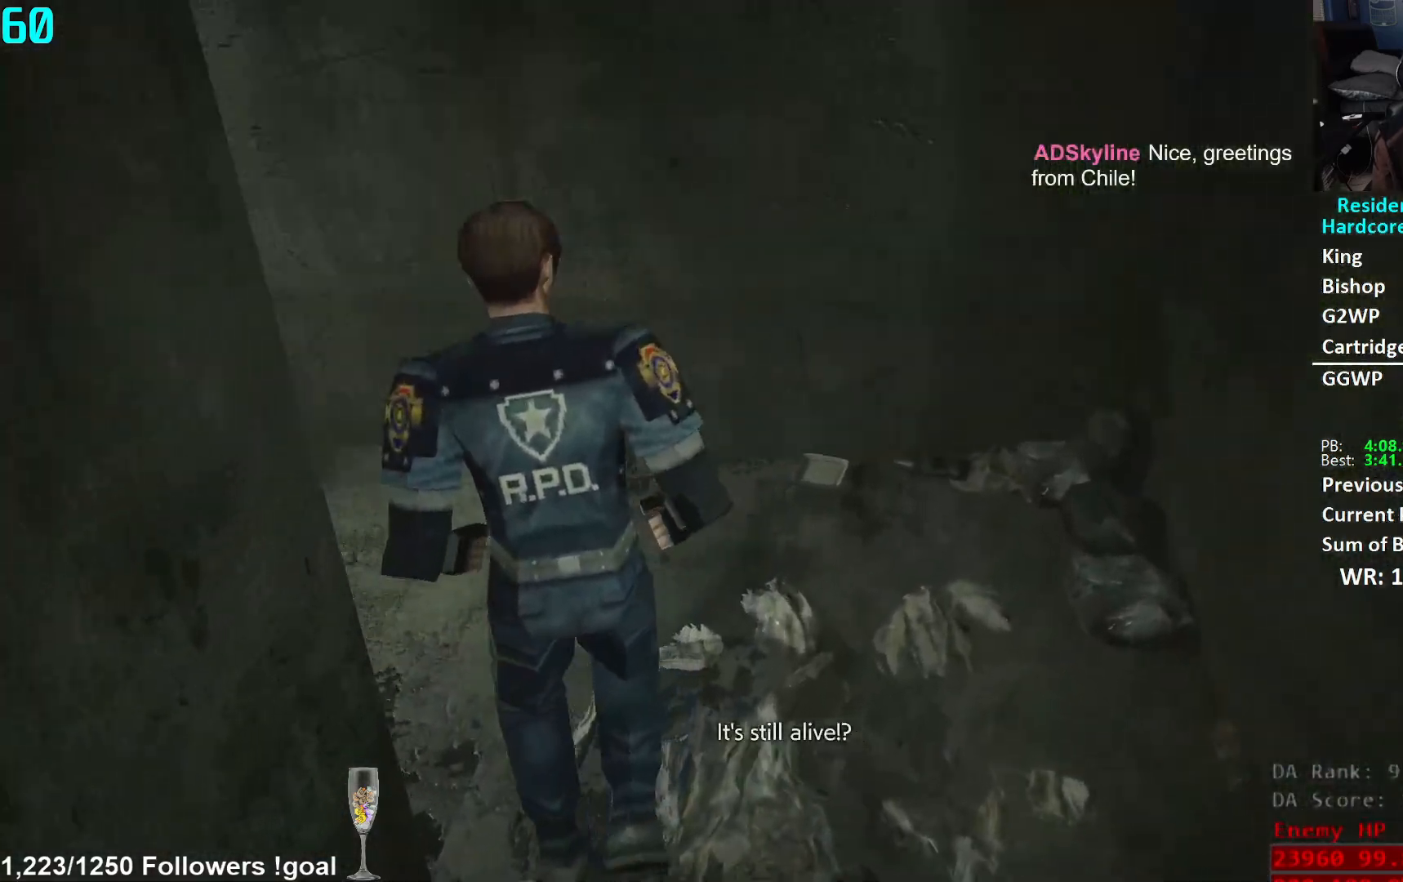
{"buttons": [], "left_stick": "up", "right_stick": "center", "events": [[133, "left_stick", "up-left"], [300, "left_stick", "up"], [400, "right_stick", "center"]]}